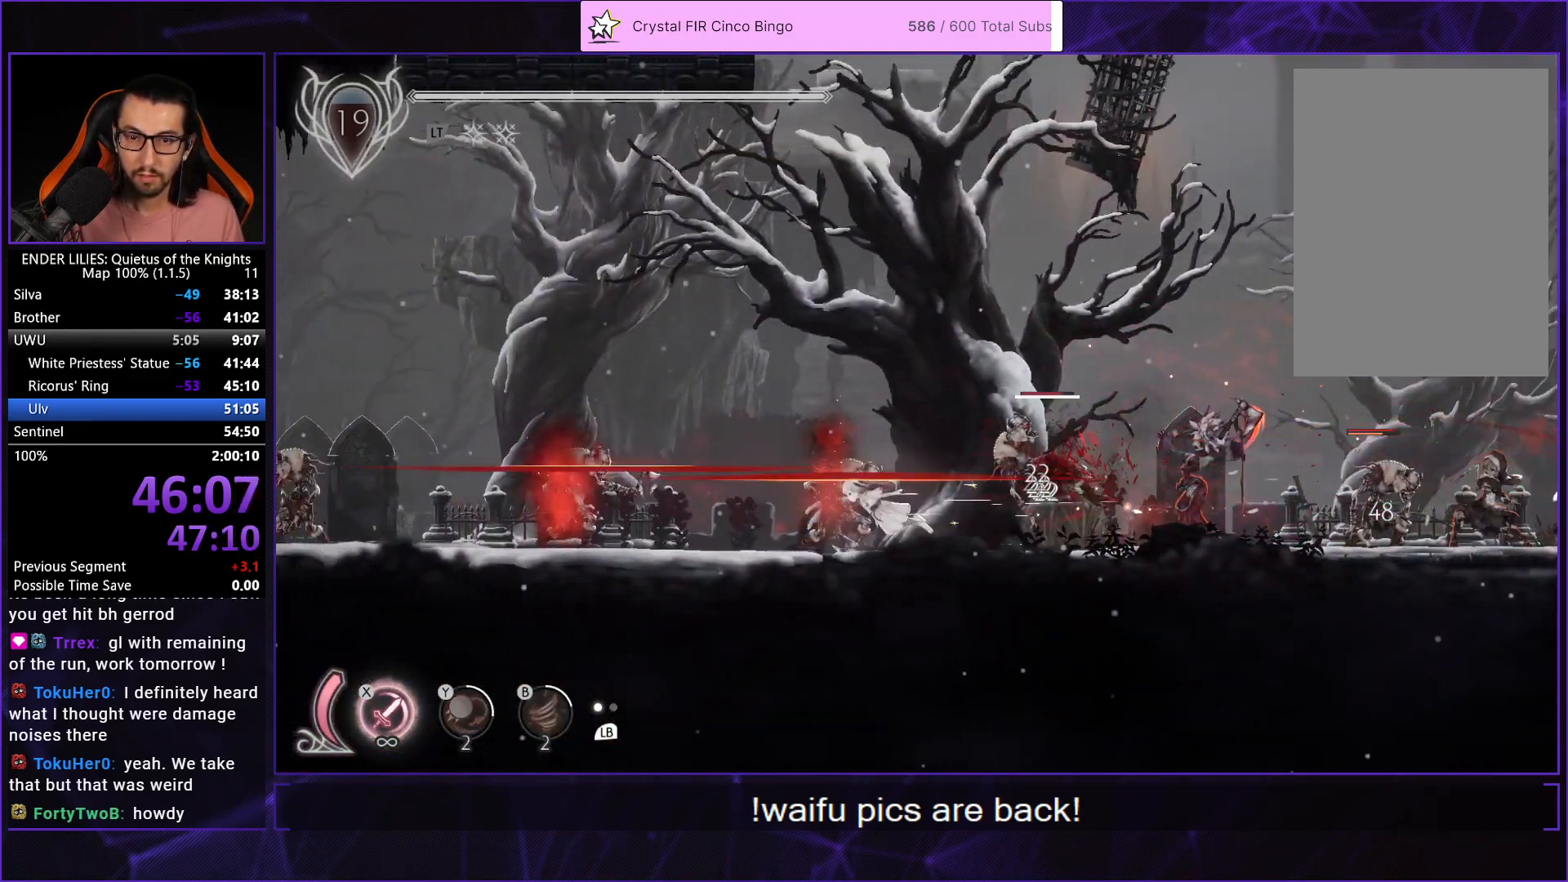
Gameplay with a controller (Xbox layout); each line is a JSON object with the inputs held at the frame after it. "events" lists button and stick changes between this image and that frame as [ms after this image, input, new state], when the widget could be followed in between. Not read: L3 R3.
{"buttons": ["R1", "DPAD_LEFT"], "left_stick": "center", "right_stick": "center", "events": [[50, "R1", "up"], [117, "R1", "down"], [233, "R1", "up"], [317, "R1", "down"], [400, "R1", "up"], [467, "R1", "down"]]}
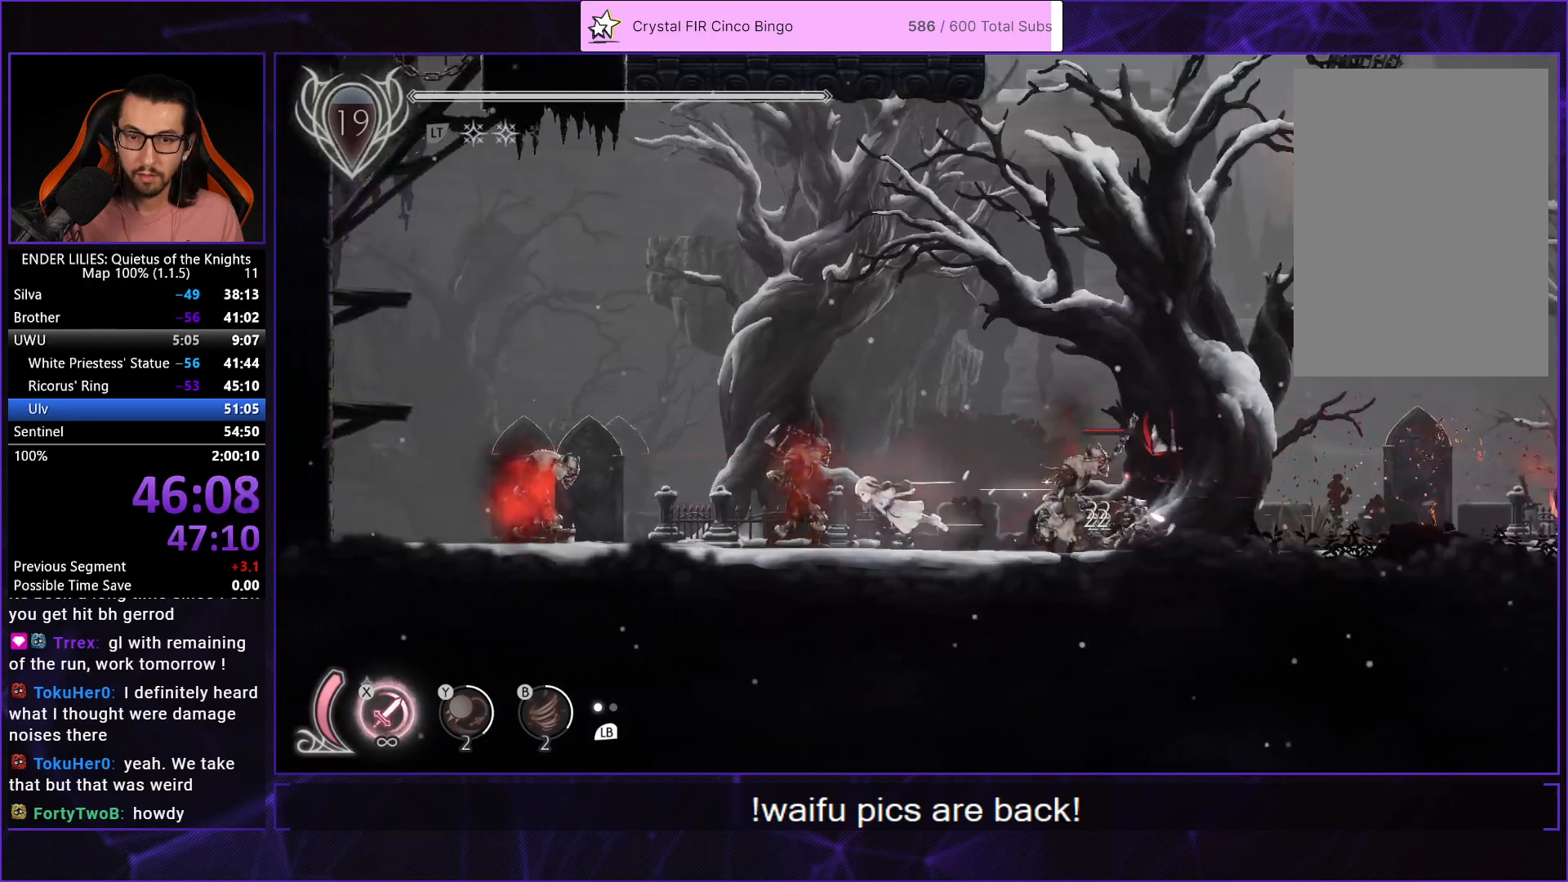
{"buttons": ["DPAD_LEFT"], "left_stick": "center", "right_stick": "center", "events": [[133, "R1", "up"], [183, "R1", "down"], [300, "R1", "up"], [350, "R1", "down"], [450, "R1", "up"]]}
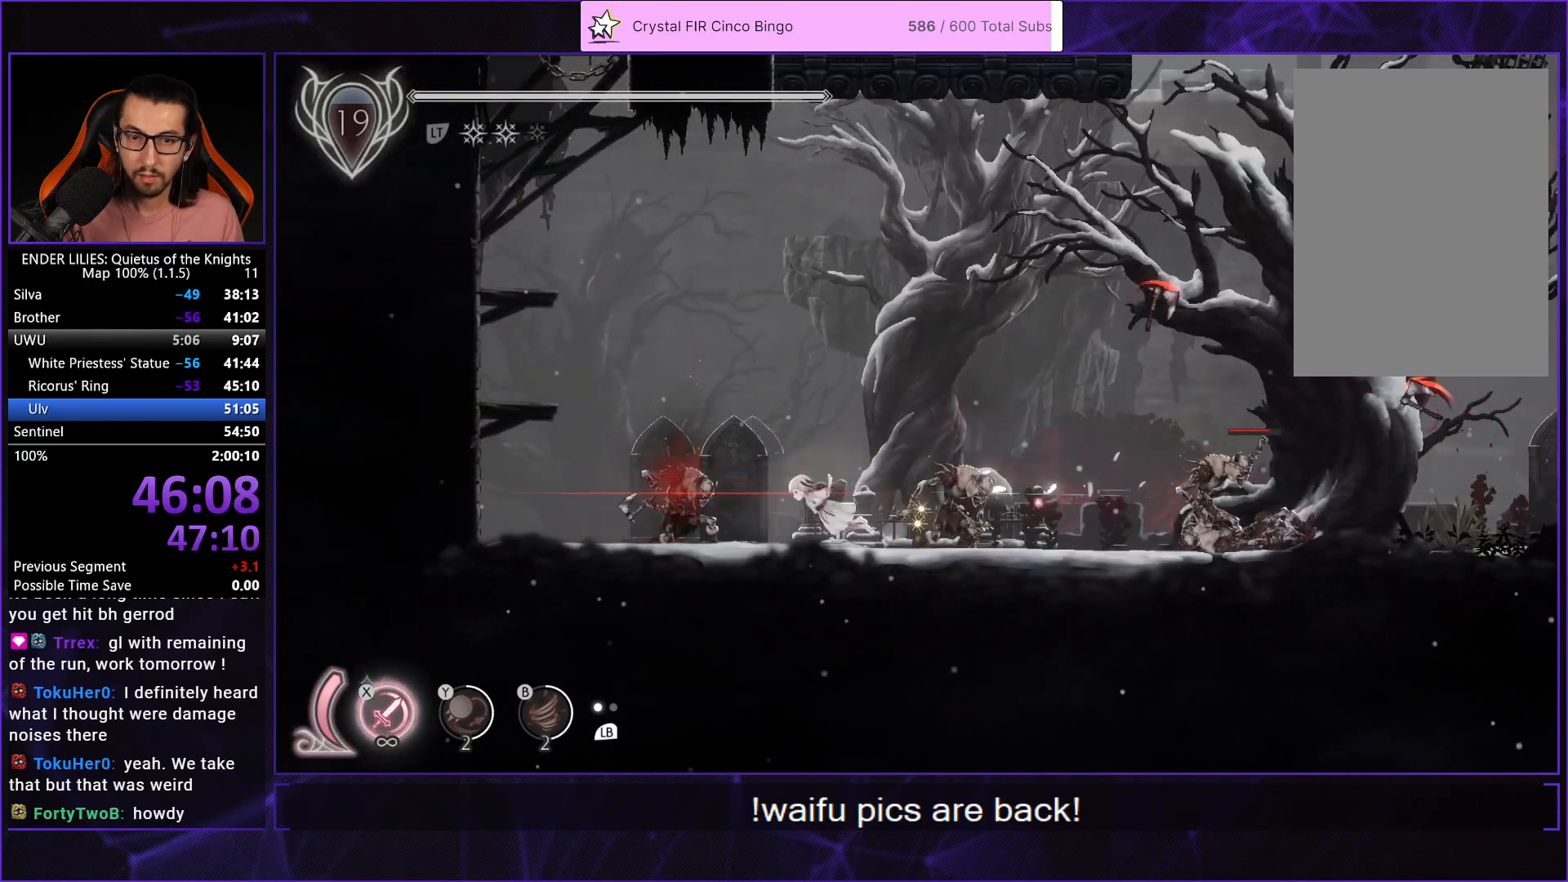
{"buttons": ["DPAD_LEFT"], "left_stick": "center", "right_stick": "center", "events": [[17, "R1", "down"], [267, "R1", "up"], [367, "A", "down"], [483, "A", "up"]]}
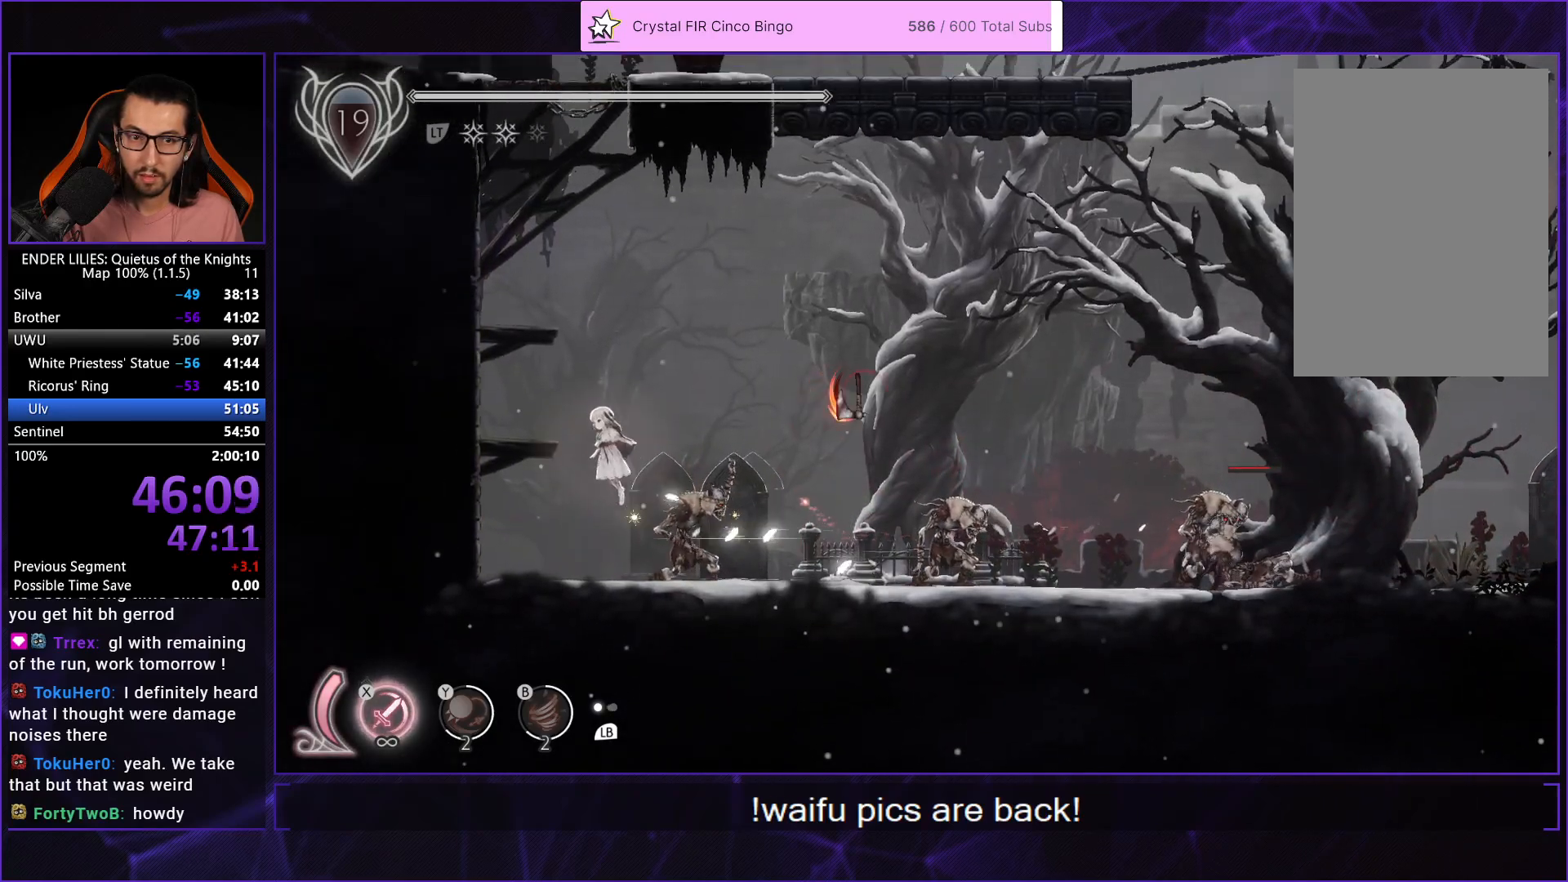
{"buttons": ["DPAD_LEFT"], "left_stick": "center", "right_stick": "center", "events": [[217, "L2", "down"], [250, "A", "down"], [350, "L2", "up"], [483, "A", "up"]]}
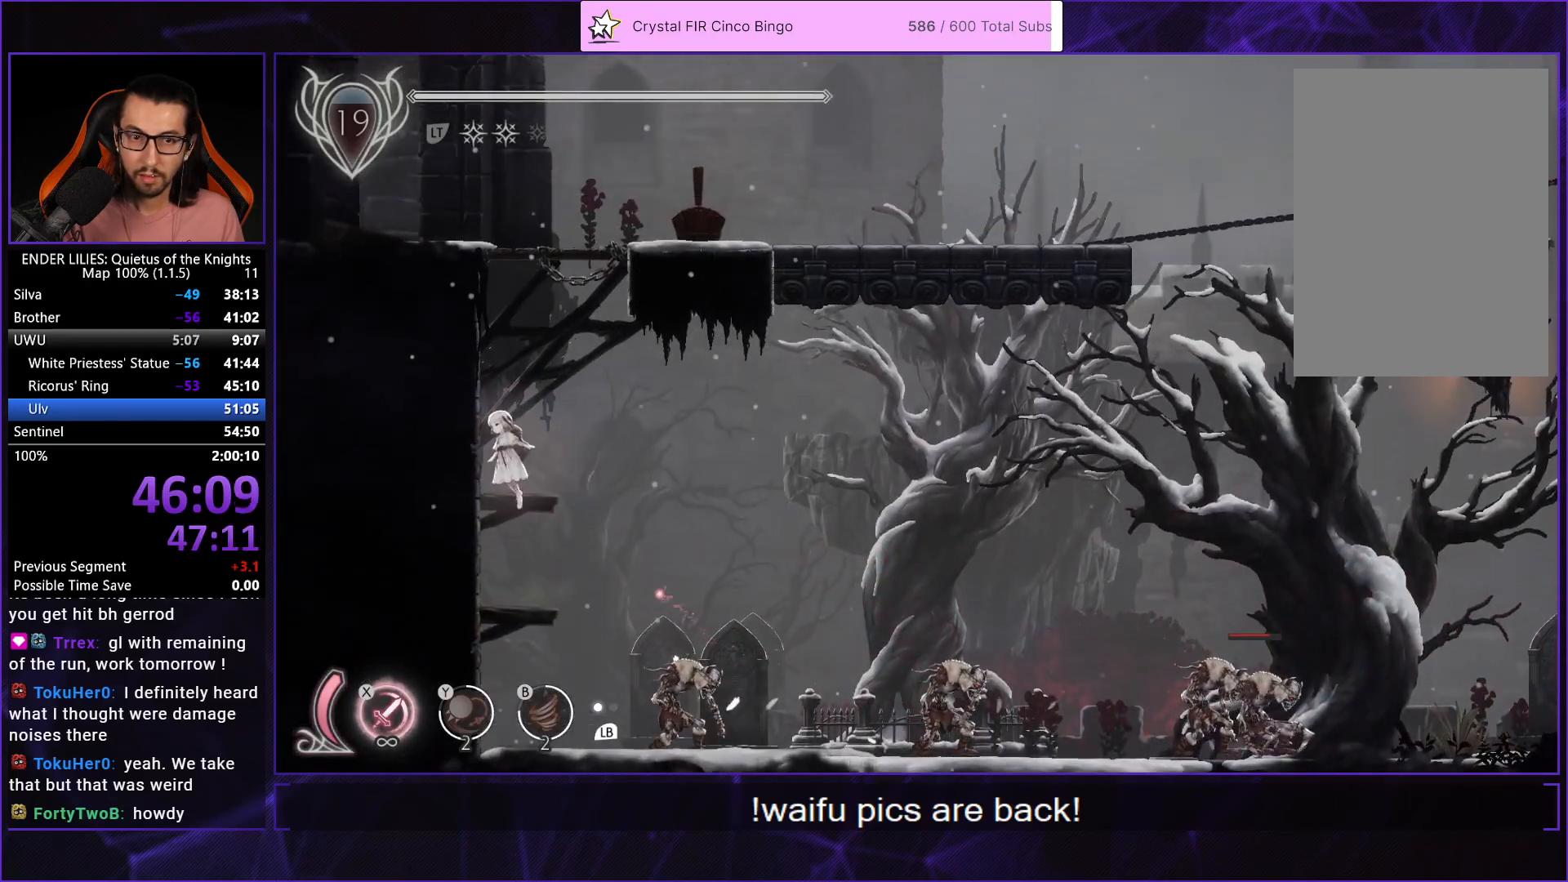
{"buttons": ["A", "DPAD_LEFT"], "left_stick": "center", "right_stick": "center", "events": [[150, "L2", "down"], [183, "A", "down"], [283, "L2", "up"], [383, "A", "up"], [450, "A", "down"]]}
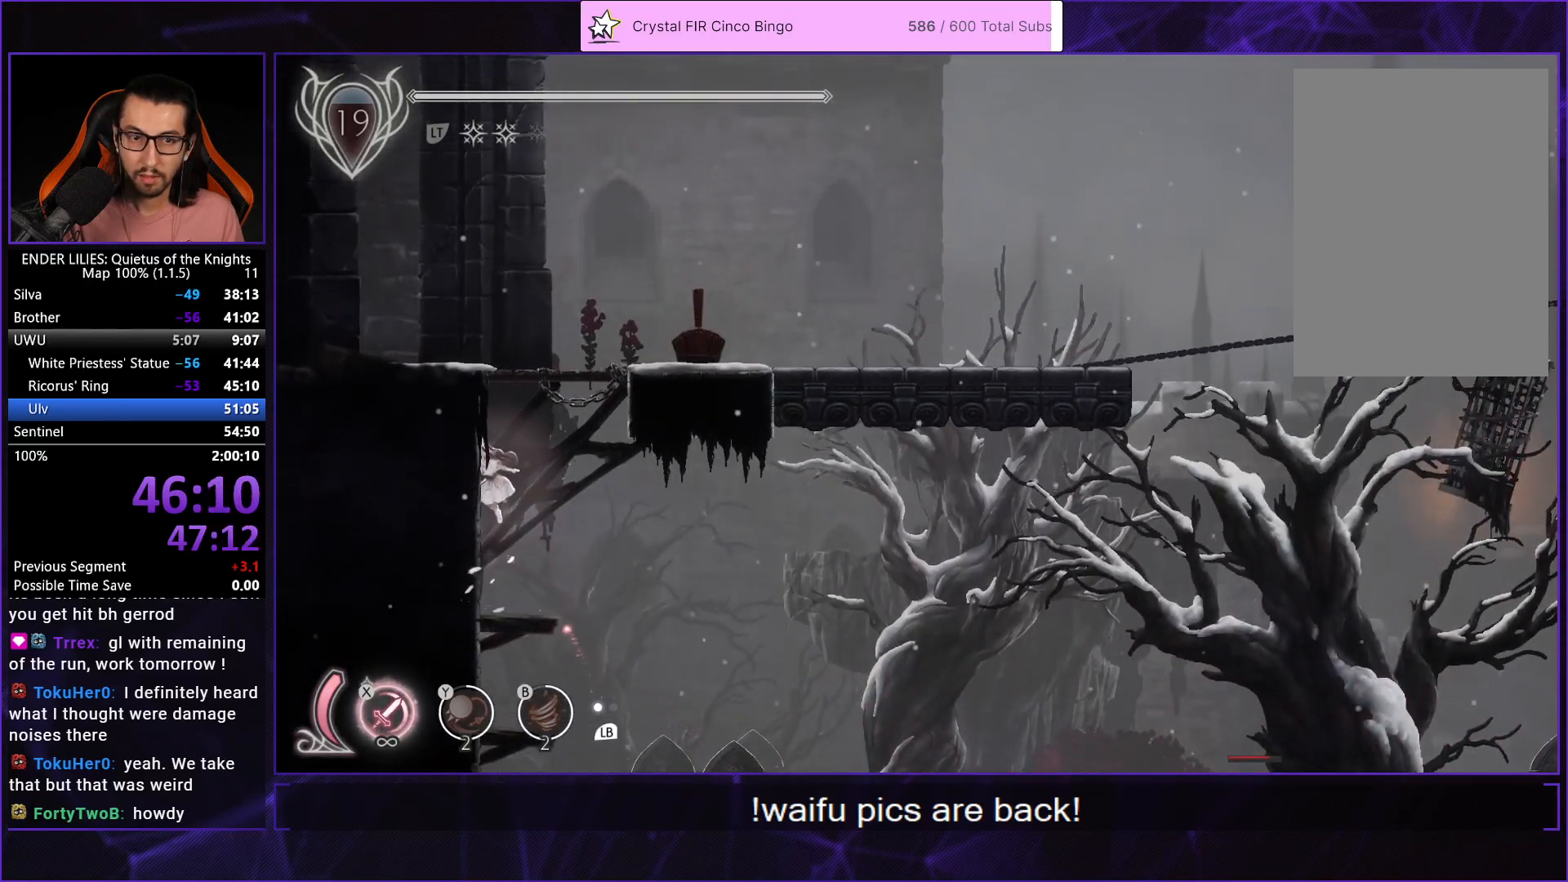
{"buttons": ["DPAD_LEFT"], "left_stick": "center", "right_stick": "center", "events": [[117, "A", "up"], [350, "A", "down"], [450, "A", "up"]]}
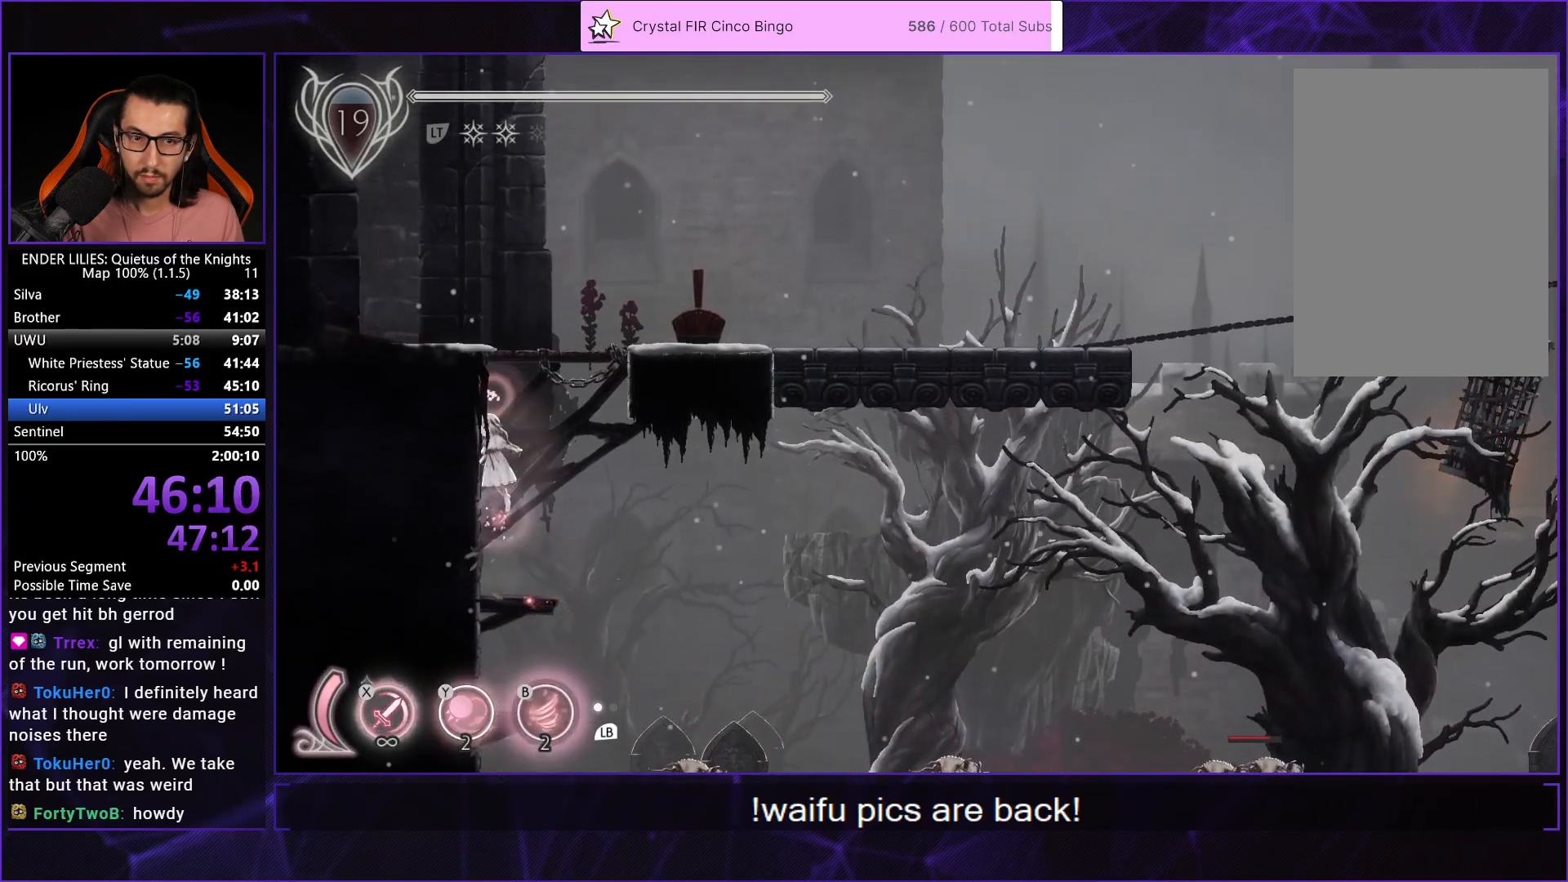
{"buttons": ["L2", "R1", "DPAD_LEFT"], "left_stick": "center", "right_stick": "center", "events": [[17, "A", "down"], [117, "A", "up"], [367, "L2", "down"], [400, "R1", "down"]]}
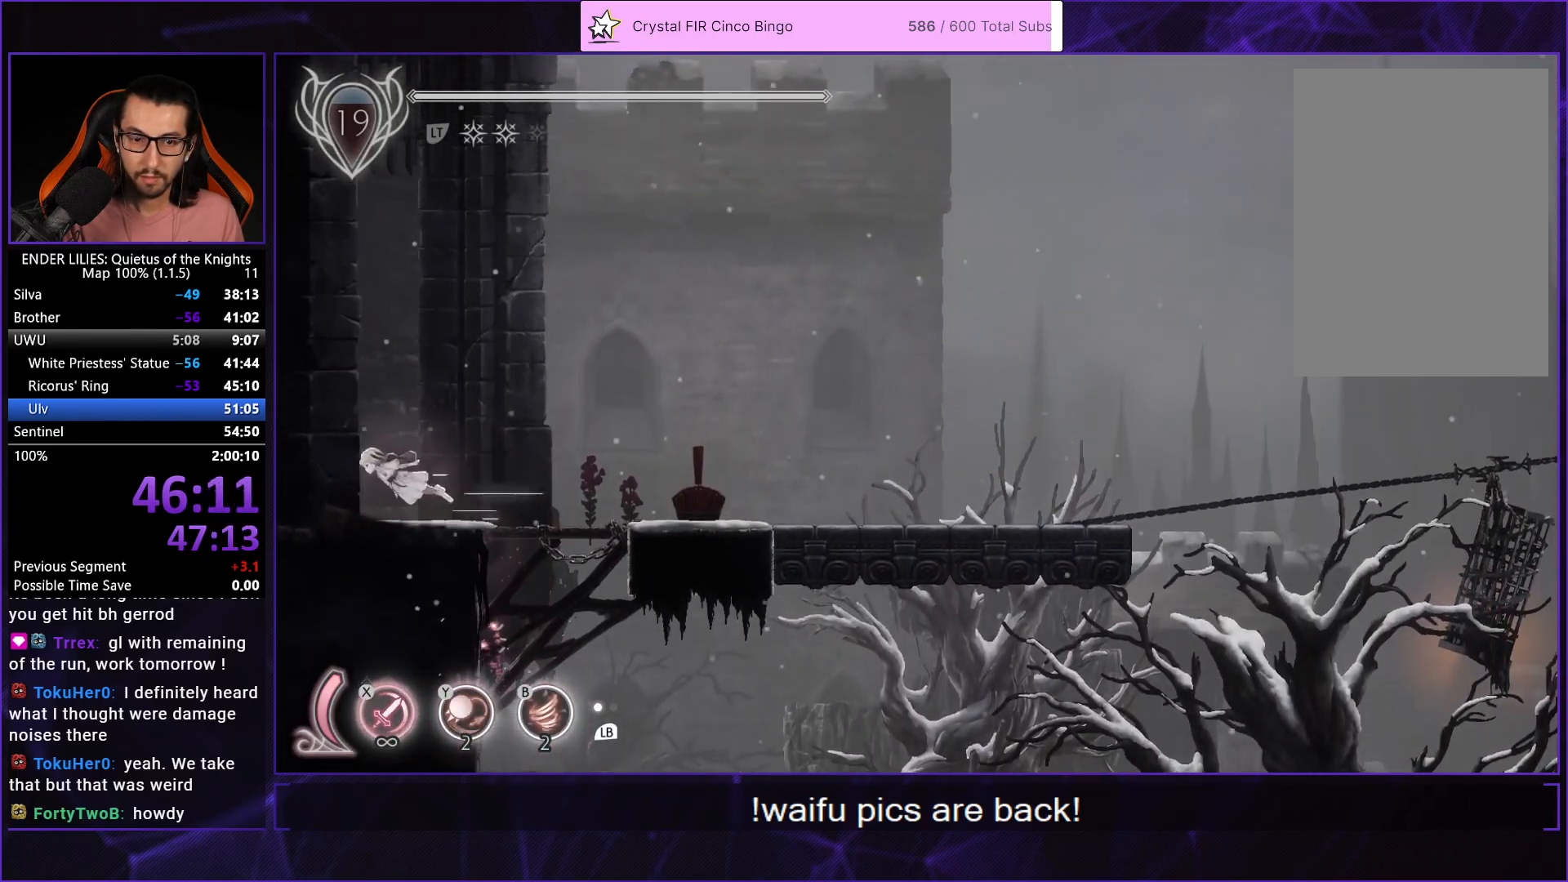
{"buttons": ["DPAD_LEFT"], "left_stick": "center", "right_stick": "center", "events": [[17, "L2", "up"], [50, "R1", "up"], [100, "R1", "down"], [267, "R1", "up"]]}
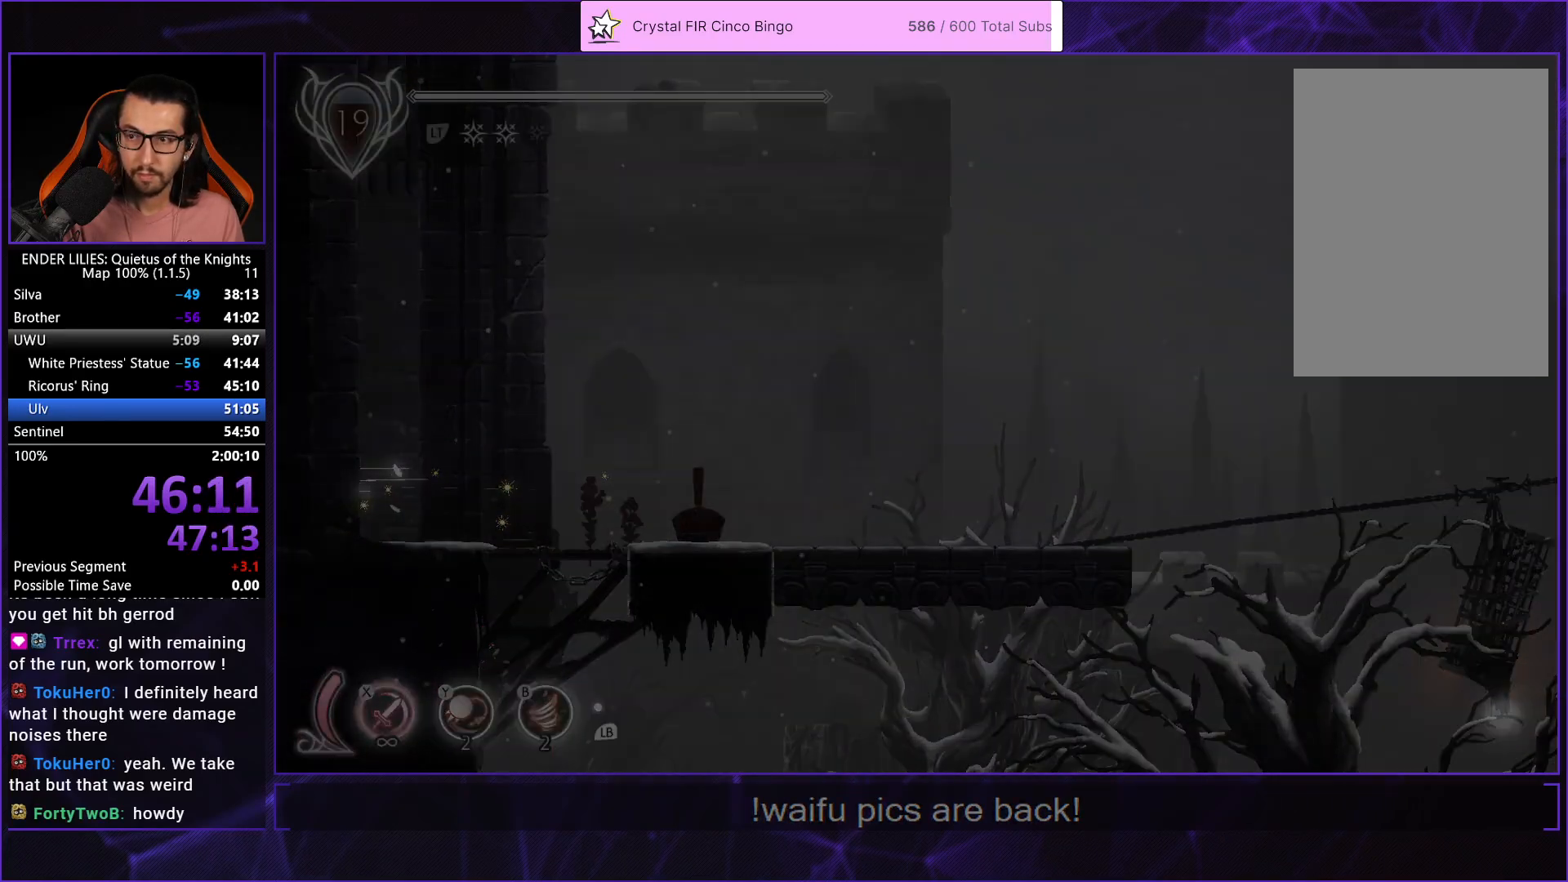
{"buttons": ["DPAD_LEFT"], "left_stick": "center", "right_stick": "center", "events": []}
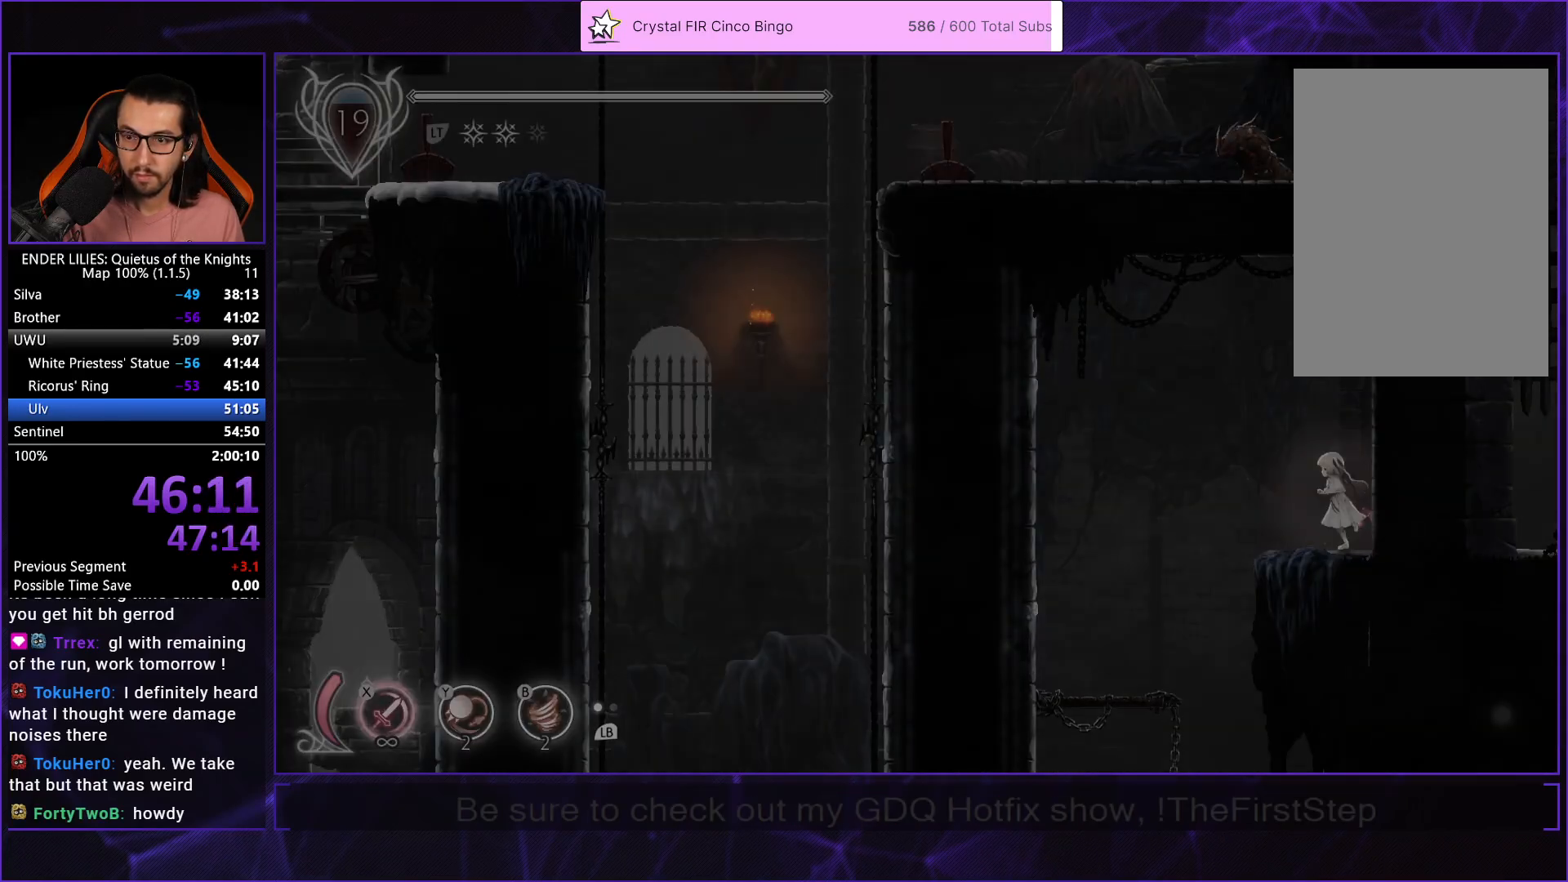
{"buttons": [], "left_stick": "center", "right_stick": "center", "events": [[283, "DPAD_LEFT", "up"]]}
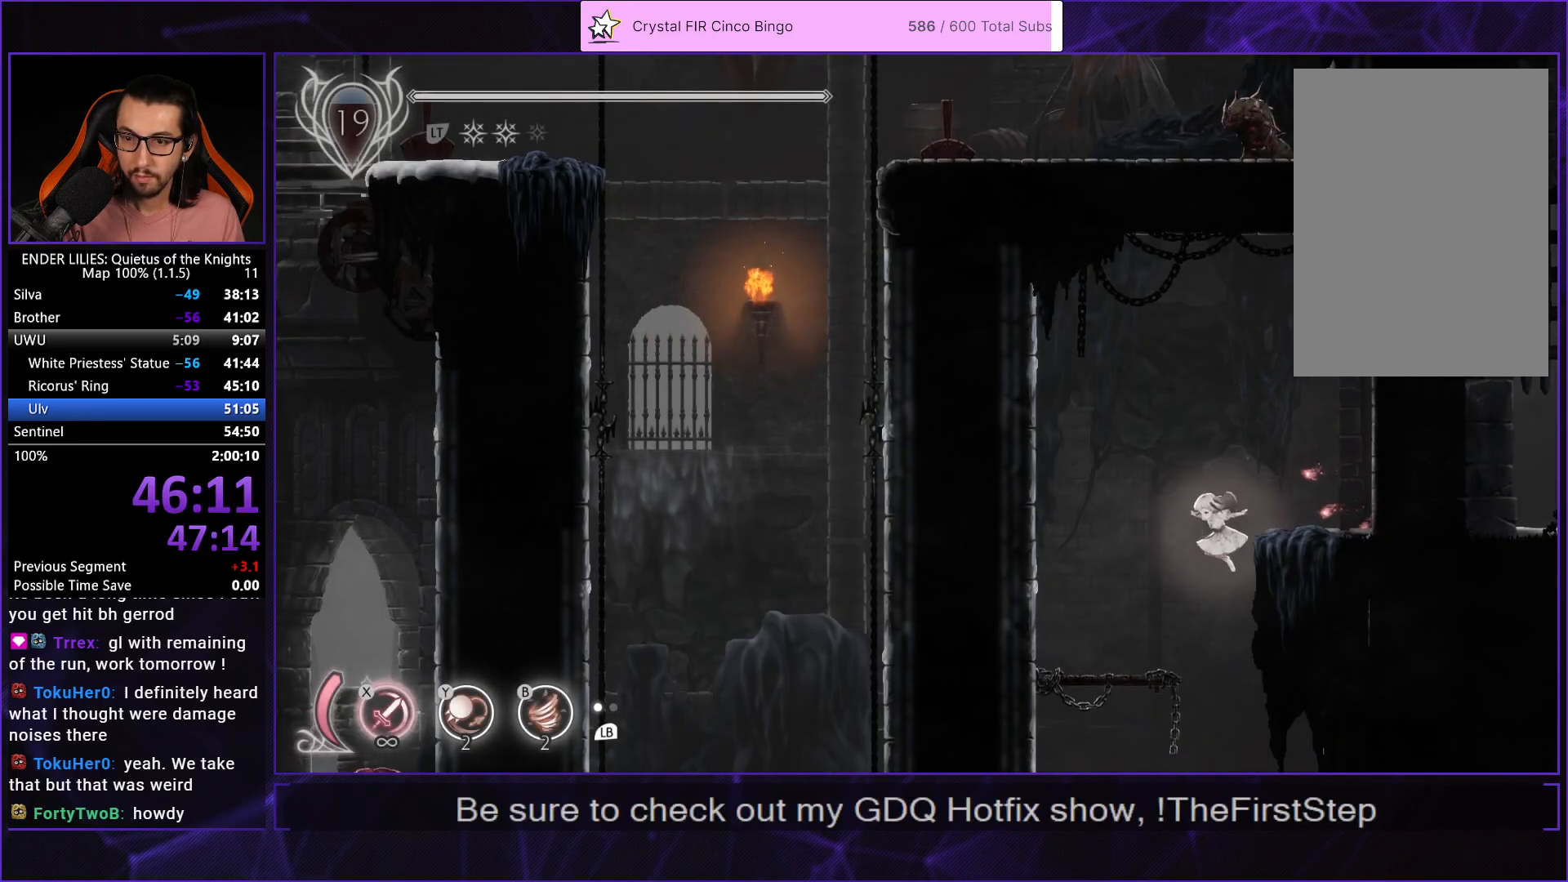
{"buttons": ["A", "DPAD_DOWN"], "left_stick": "center", "right_stick": "center", "events": [[117, "DPAD_RIGHT", "down"], [233, "DPAD_RIGHT", "up"], [317, "DPAD_DOWN", "down"], [483, "A", "down"]]}
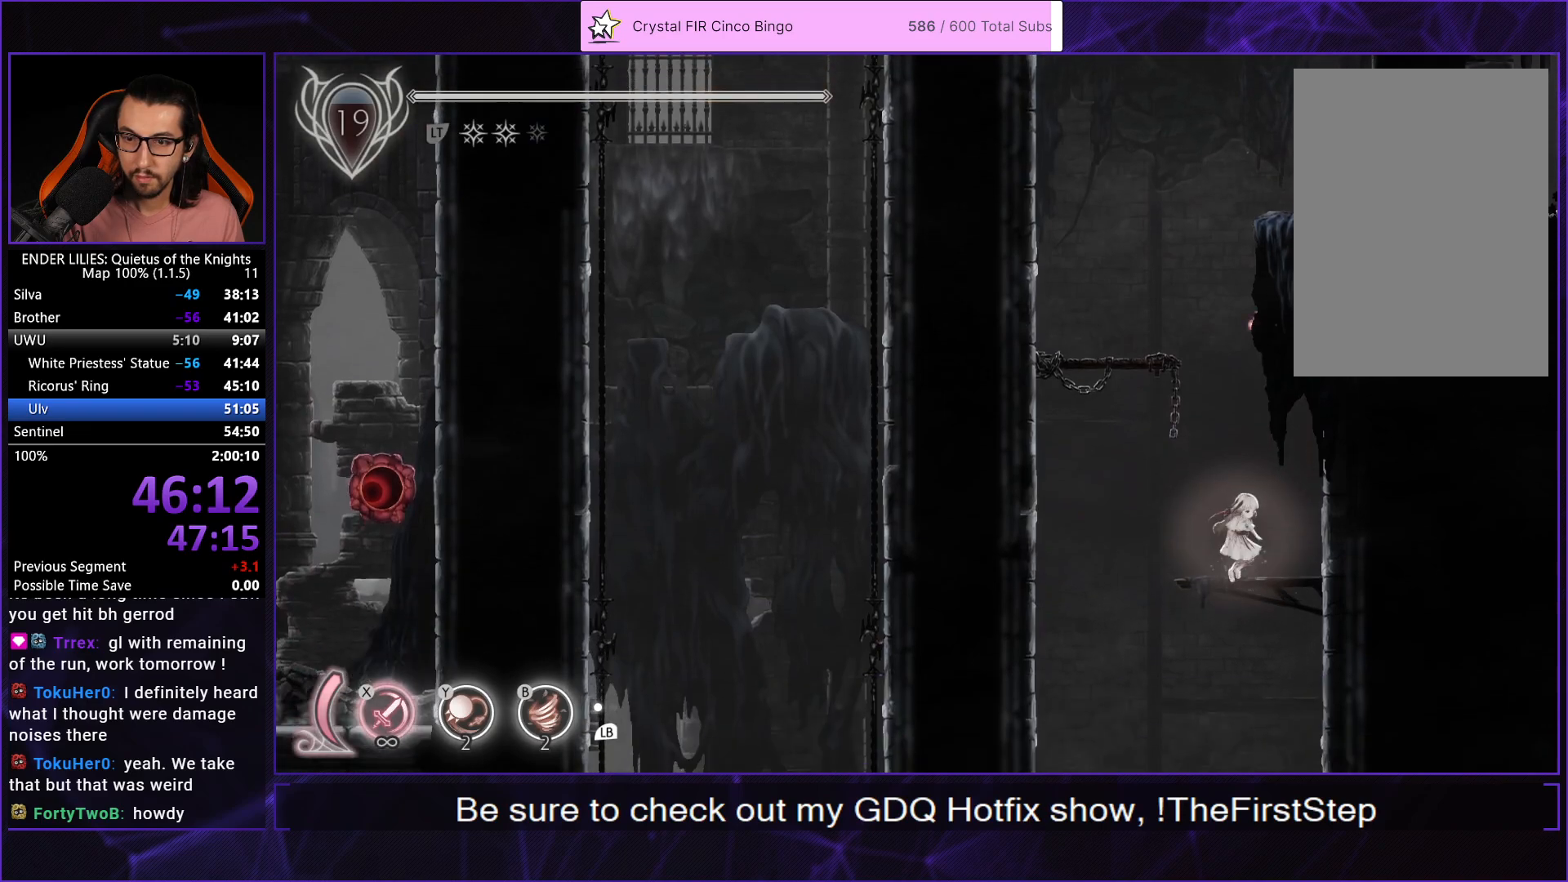
{"buttons": ["DPAD_DOWN"], "left_stick": "center", "right_stick": "center", "events": [[67, "A", "up"], [167, "DPAD_RIGHT", "down"], [283, "DPAD_RIGHT", "up"]]}
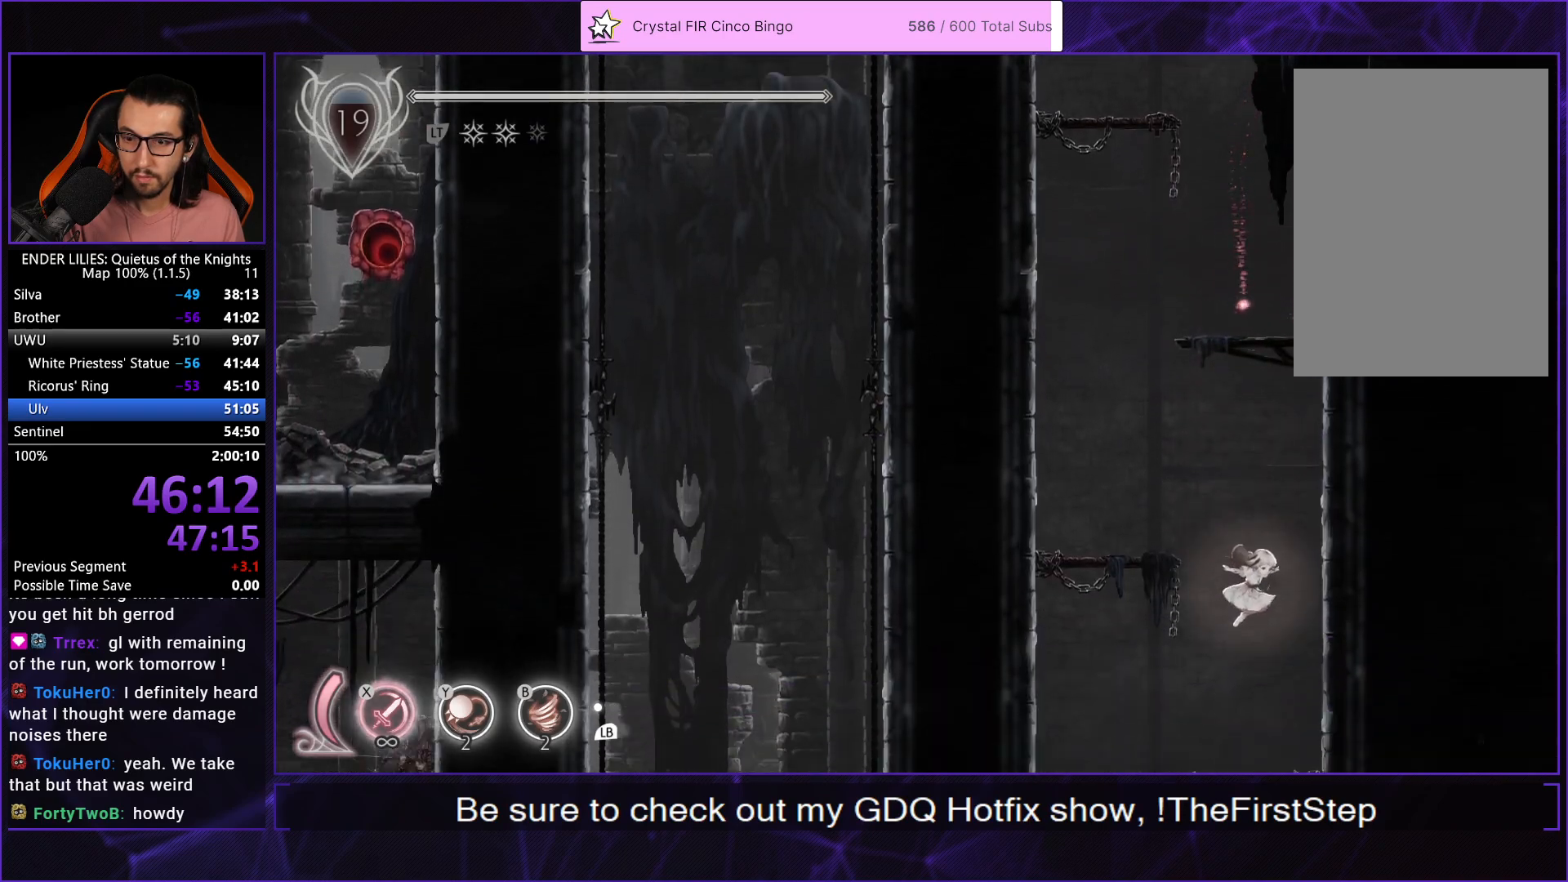
{"buttons": ["DPAD_RIGHT"], "left_stick": "center", "right_stick": "center", "events": [[167, "A", "down"], [233, "A", "up"], [283, "DPAD_DOWN", "up"], [350, "DPAD_RIGHT", "down"]]}
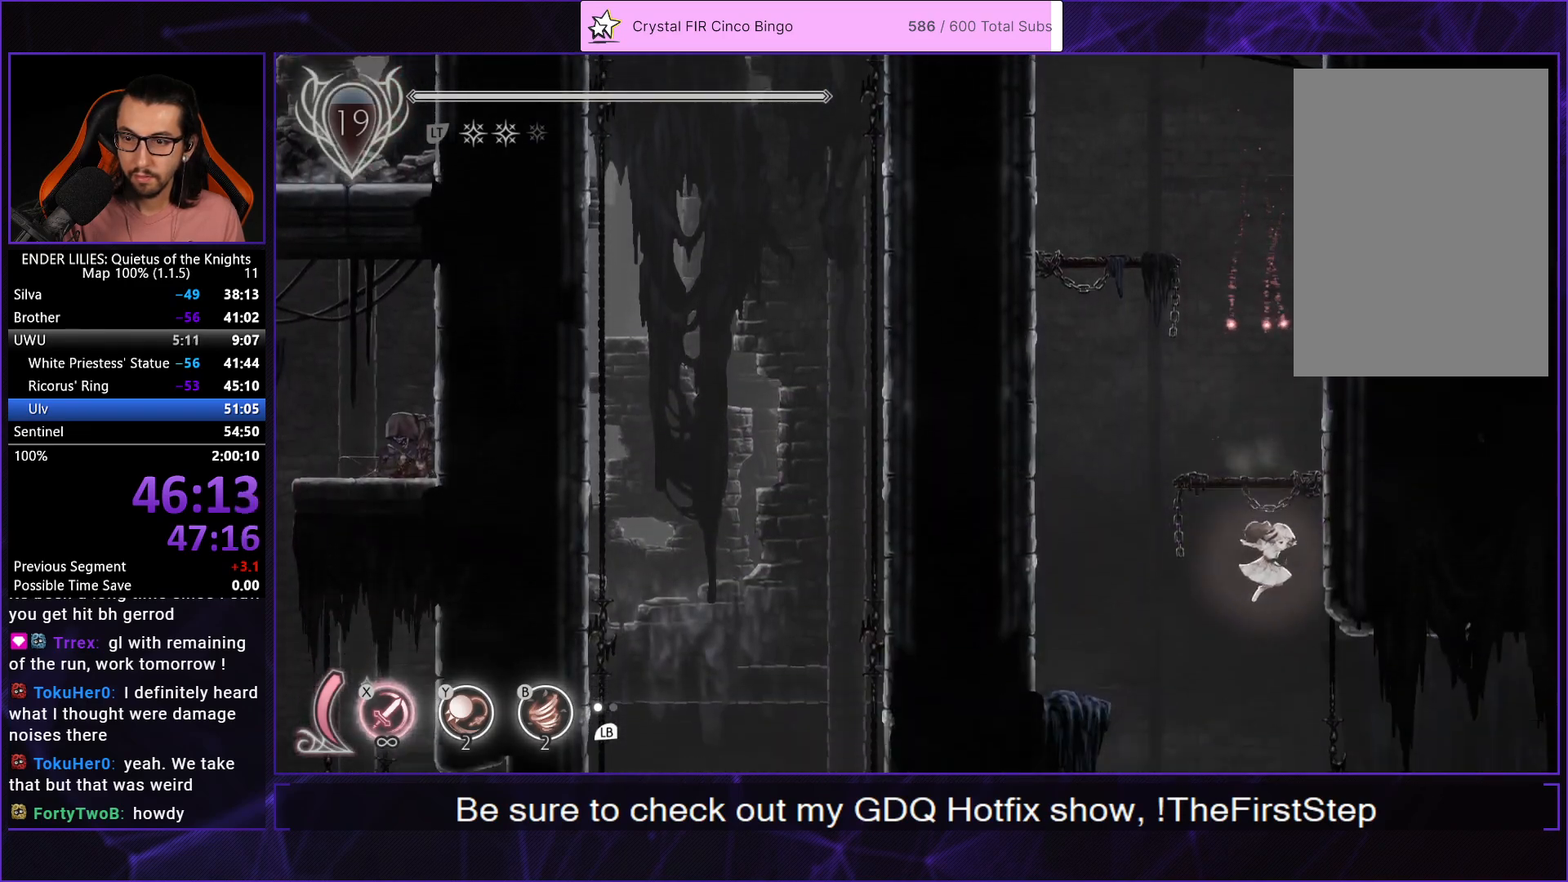
{"buttons": ["R1", "DPAD_RIGHT"], "left_stick": "center", "right_stick": "center", "events": [[200, "R1", "down"], [350, "Y", "down"], [400, "R1", "up"], [450, "Y", "up"], [483, "R1", "down"]]}
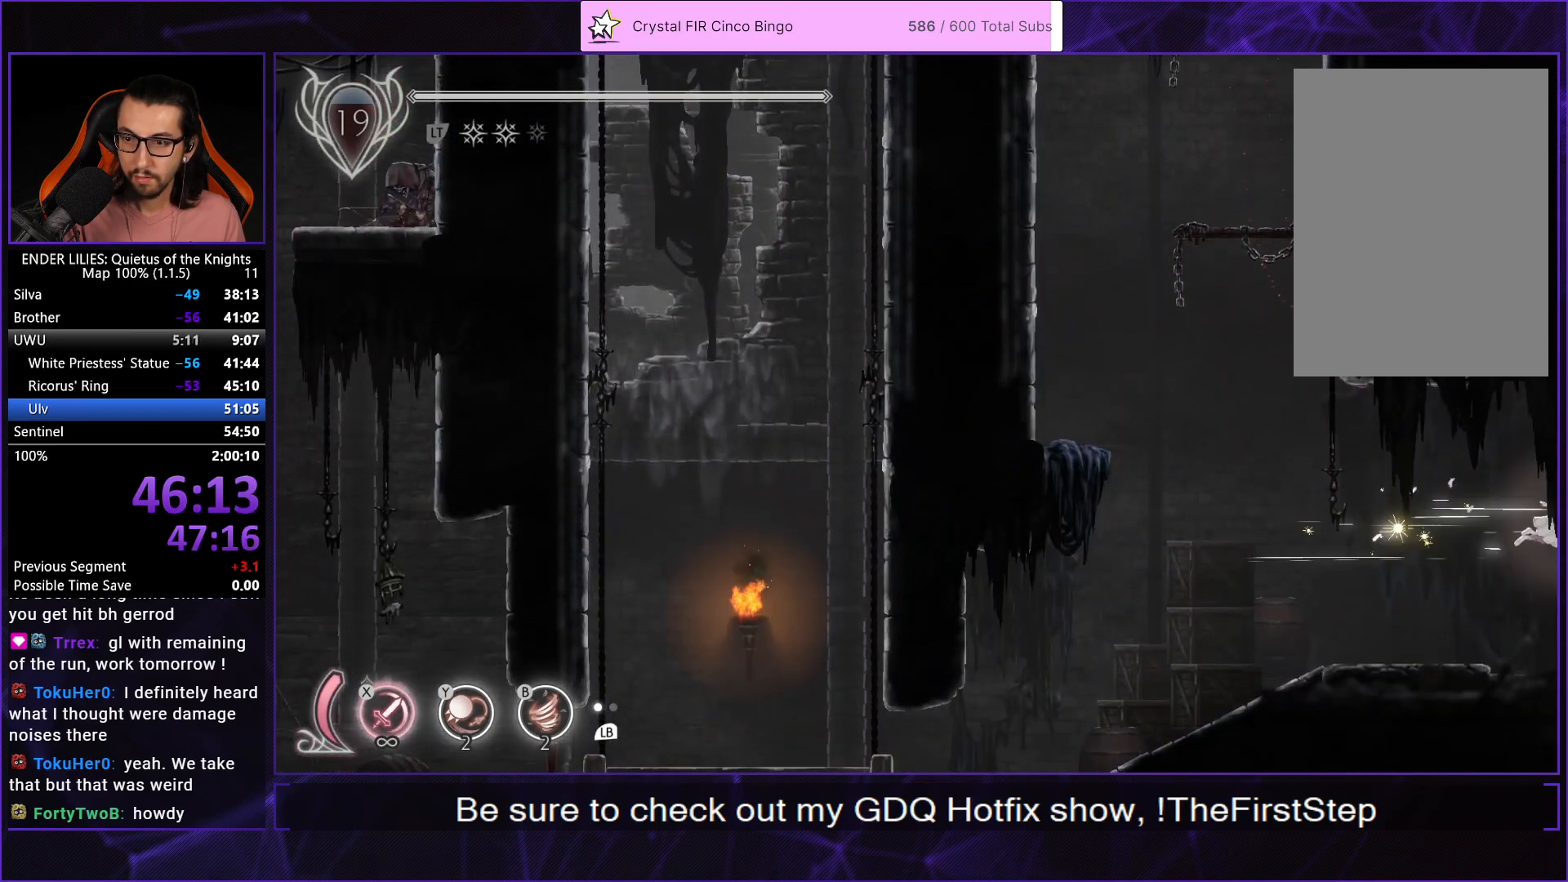
{"buttons": ["DPAD_RIGHT"], "left_stick": "center", "right_stick": "center", "events": [[150, "R1", "up"]]}
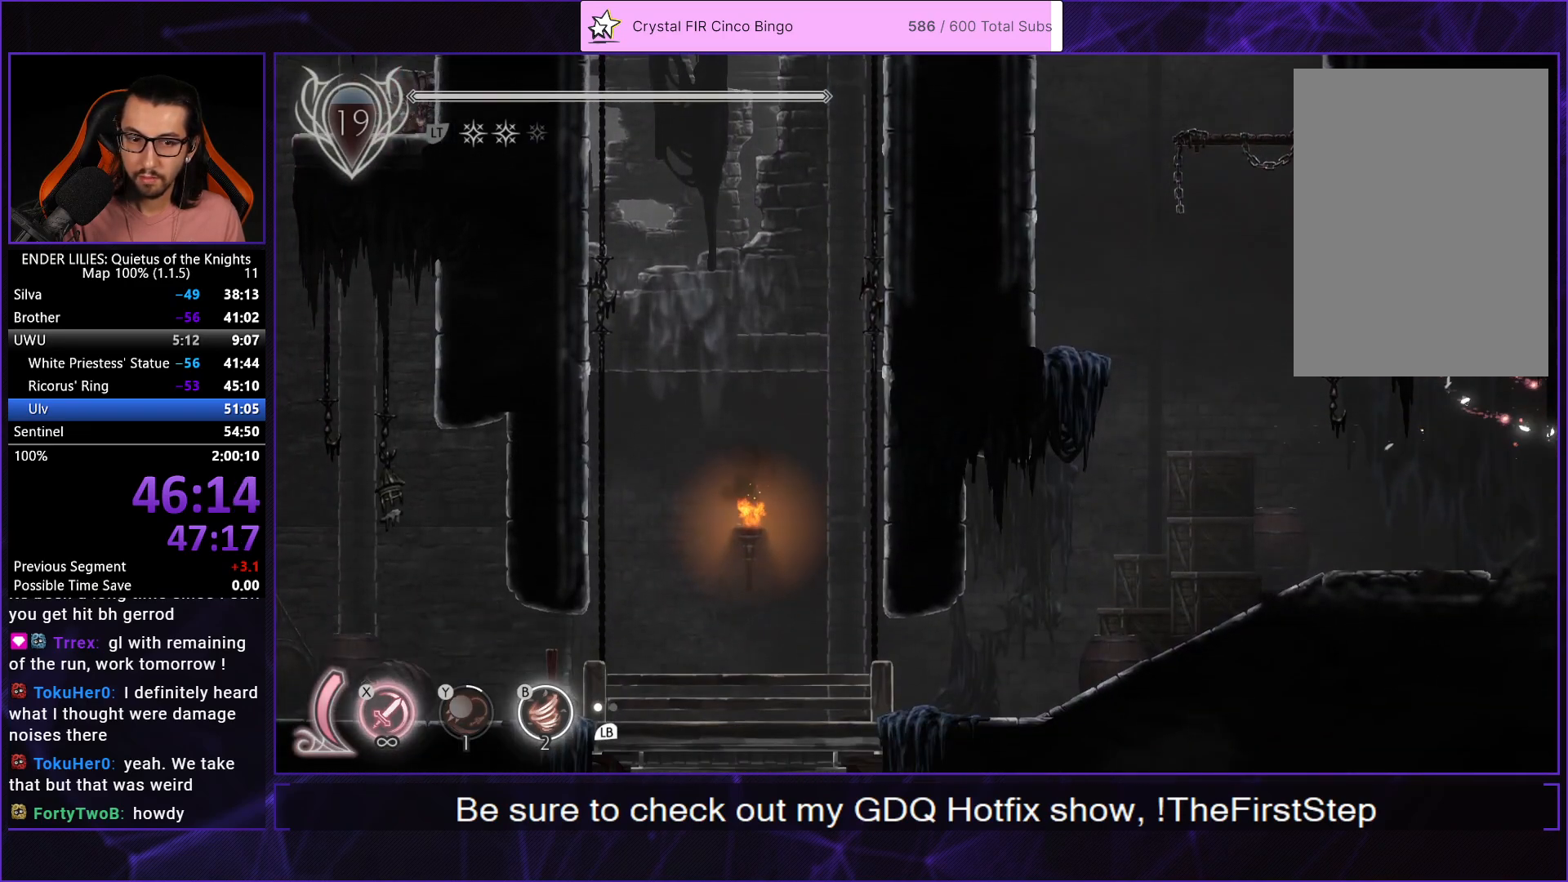
{"buttons": ["DPAD_RIGHT"], "left_stick": "center", "right_stick": "center", "events": []}
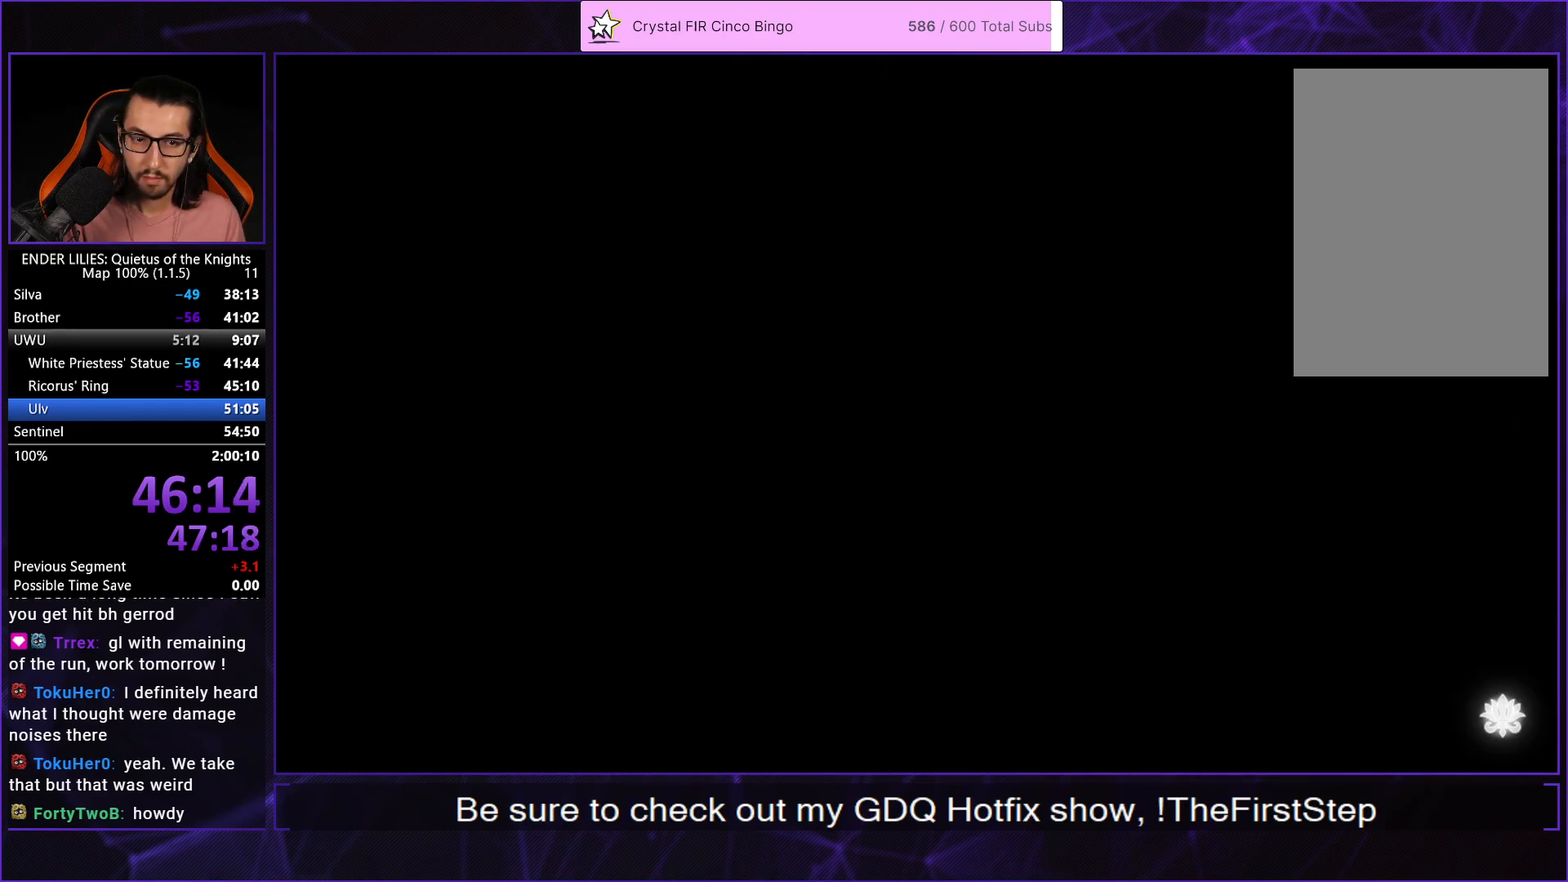
{"buttons": ["DPAD_RIGHT"], "left_stick": "center", "right_stick": "center", "events": [[217, "R2", "down"], [350, "R2", "up"], [417, "R2", "down"], [500, "R2", "up"]]}
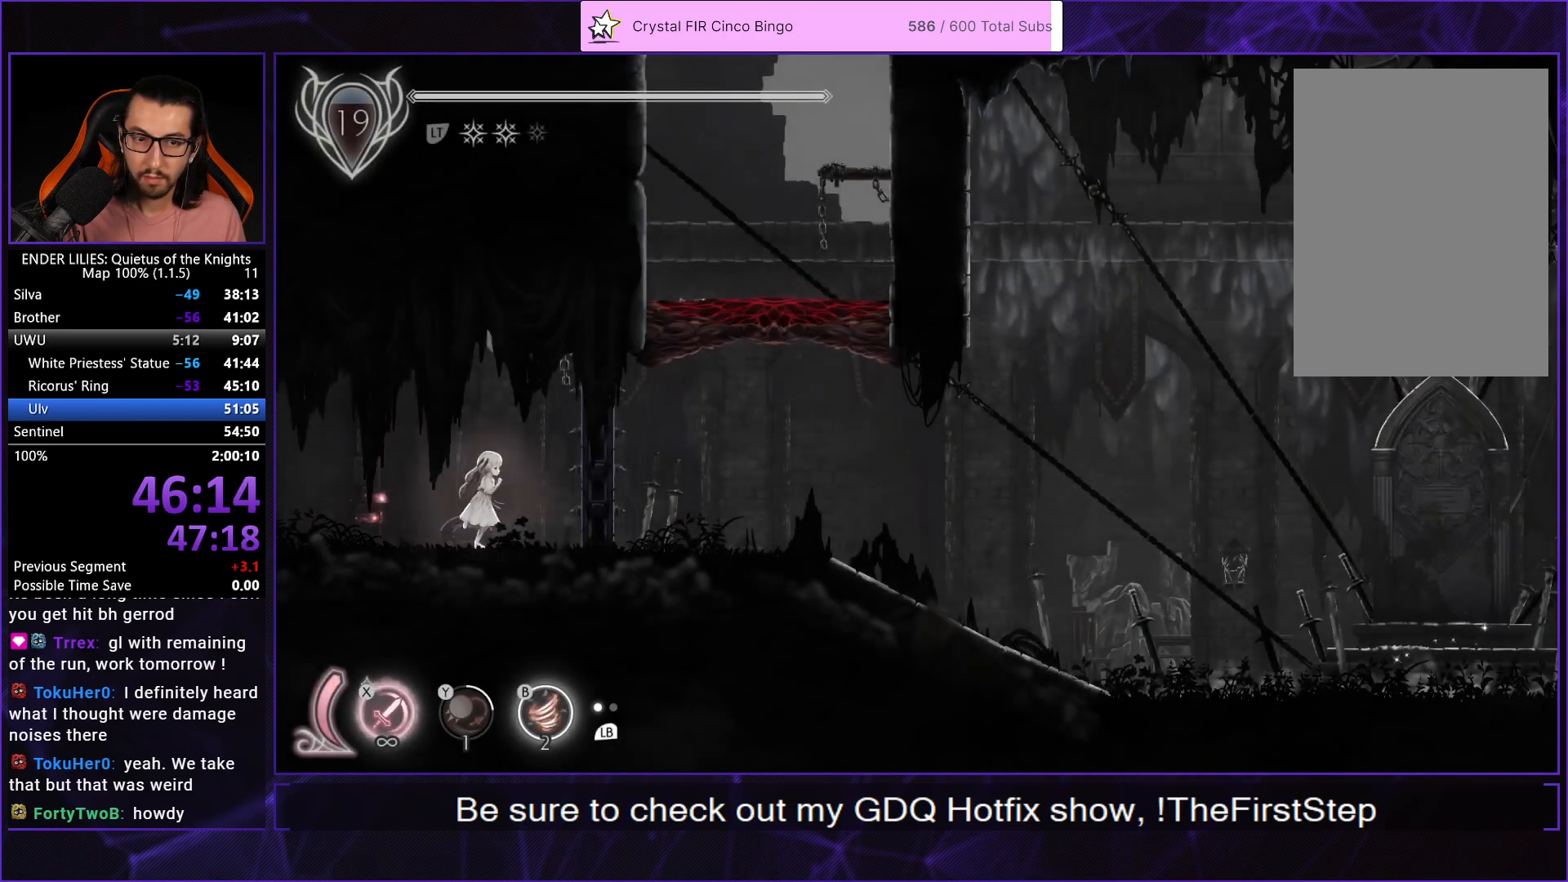
{"buttons": ["R1", "DPAD_RIGHT"], "left_stick": "center", "right_stick": "center", "events": [[50, "R2", "down"], [183, "R2", "up"], [483, "R1", "down"]]}
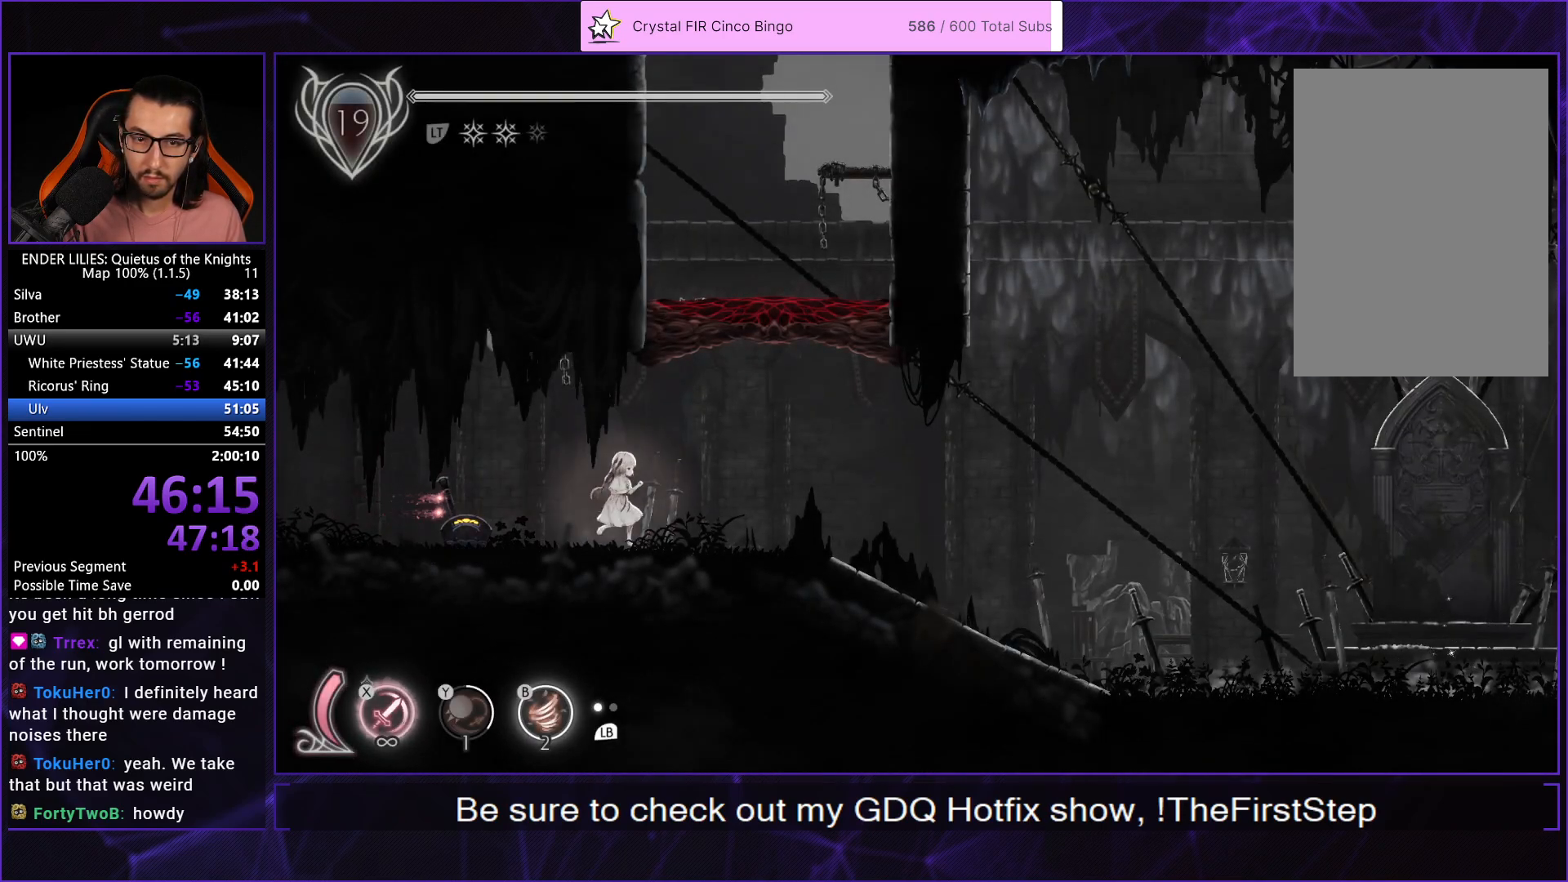
{"buttons": ["DPAD_RIGHT"], "left_stick": "center", "right_stick": "center", "events": [[150, "B", "down"], [150, "R1", "up"], [233, "R1", "down"], [250, "B", "up"], [333, "R1", "up"], [383, "R1", "down"], [500, "R1", "up"]]}
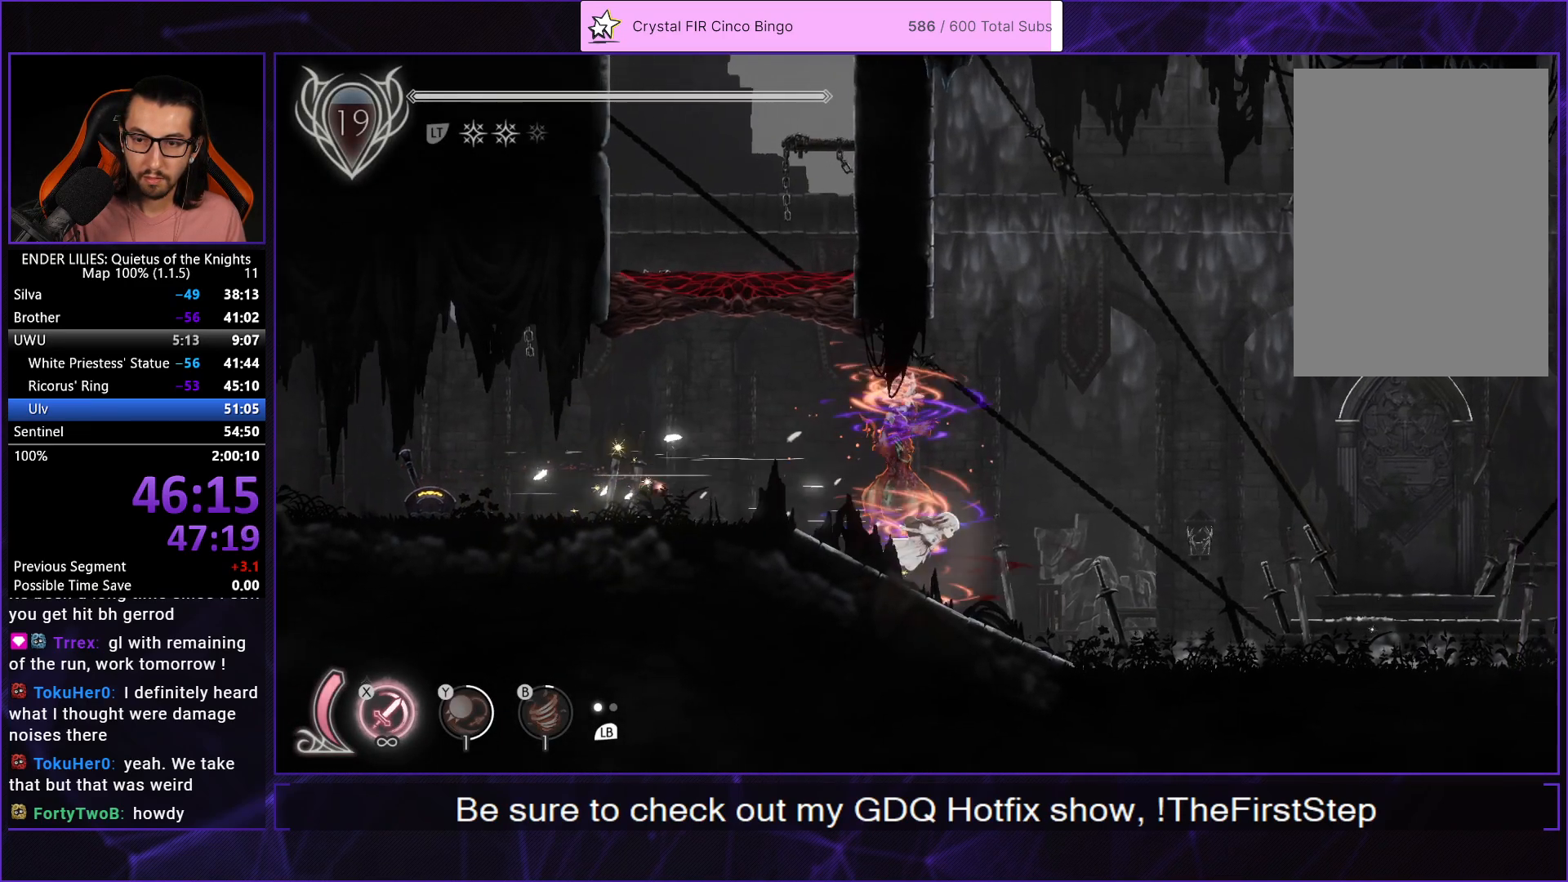
{"buttons": ["DPAD_RIGHT"], "left_stick": "center", "right_stick": "center", "events": [[50, "R1", "down"], [167, "R1", "up"]]}
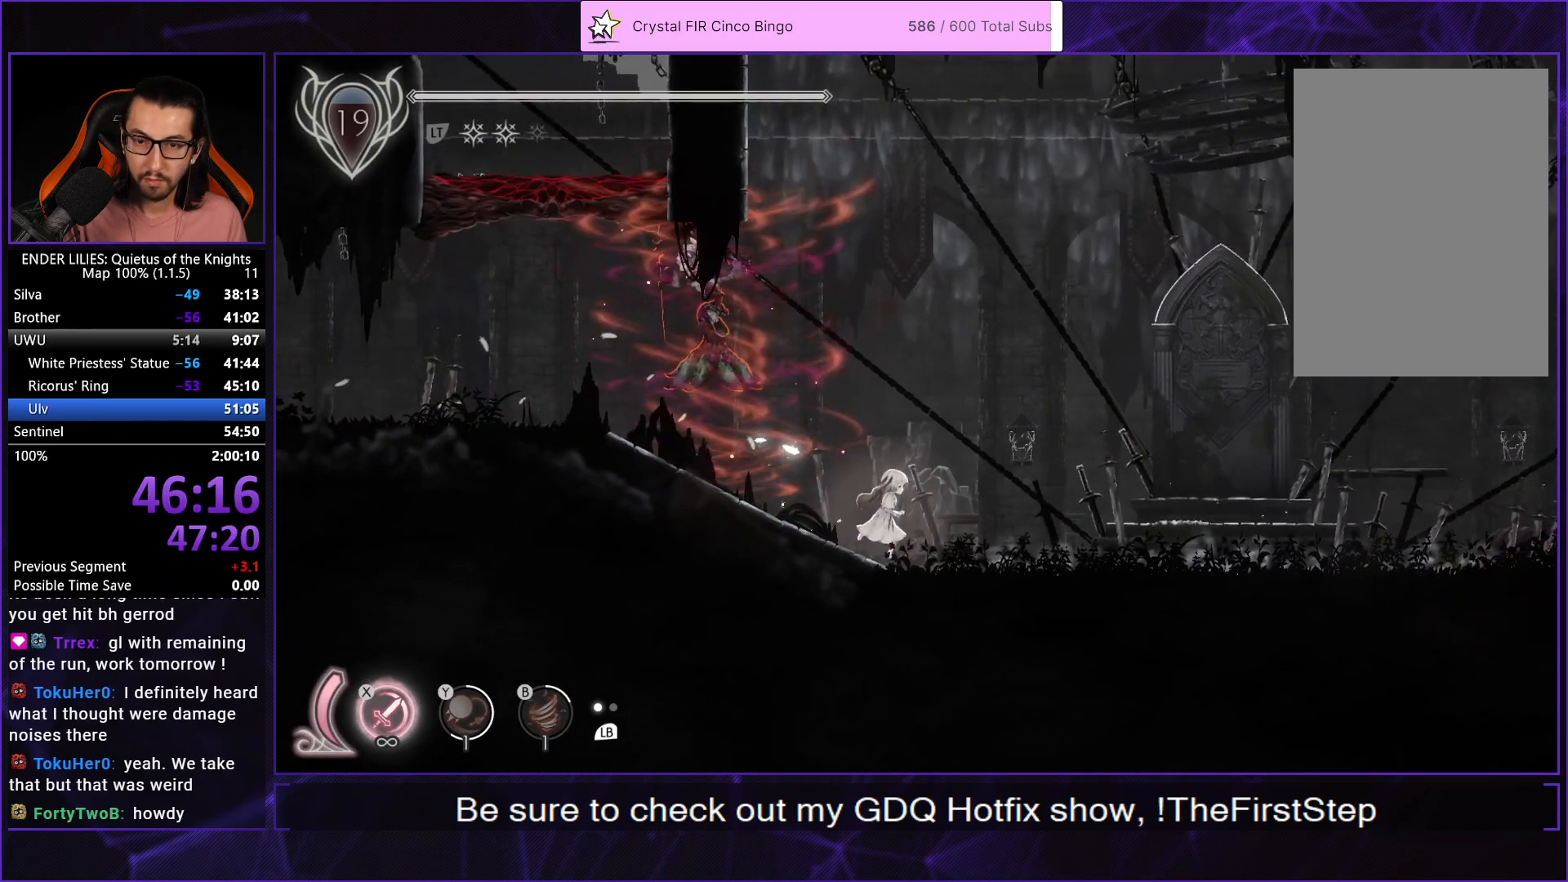
{"buttons": ["DPAD_DOWN"], "left_stick": "center", "right_stick": "center", "events": [[150, "DPAD_DOWN", "down"], [233, "A", "down"], [283, "DPAD_RIGHT", "up"], [300, "A", "up"]]}
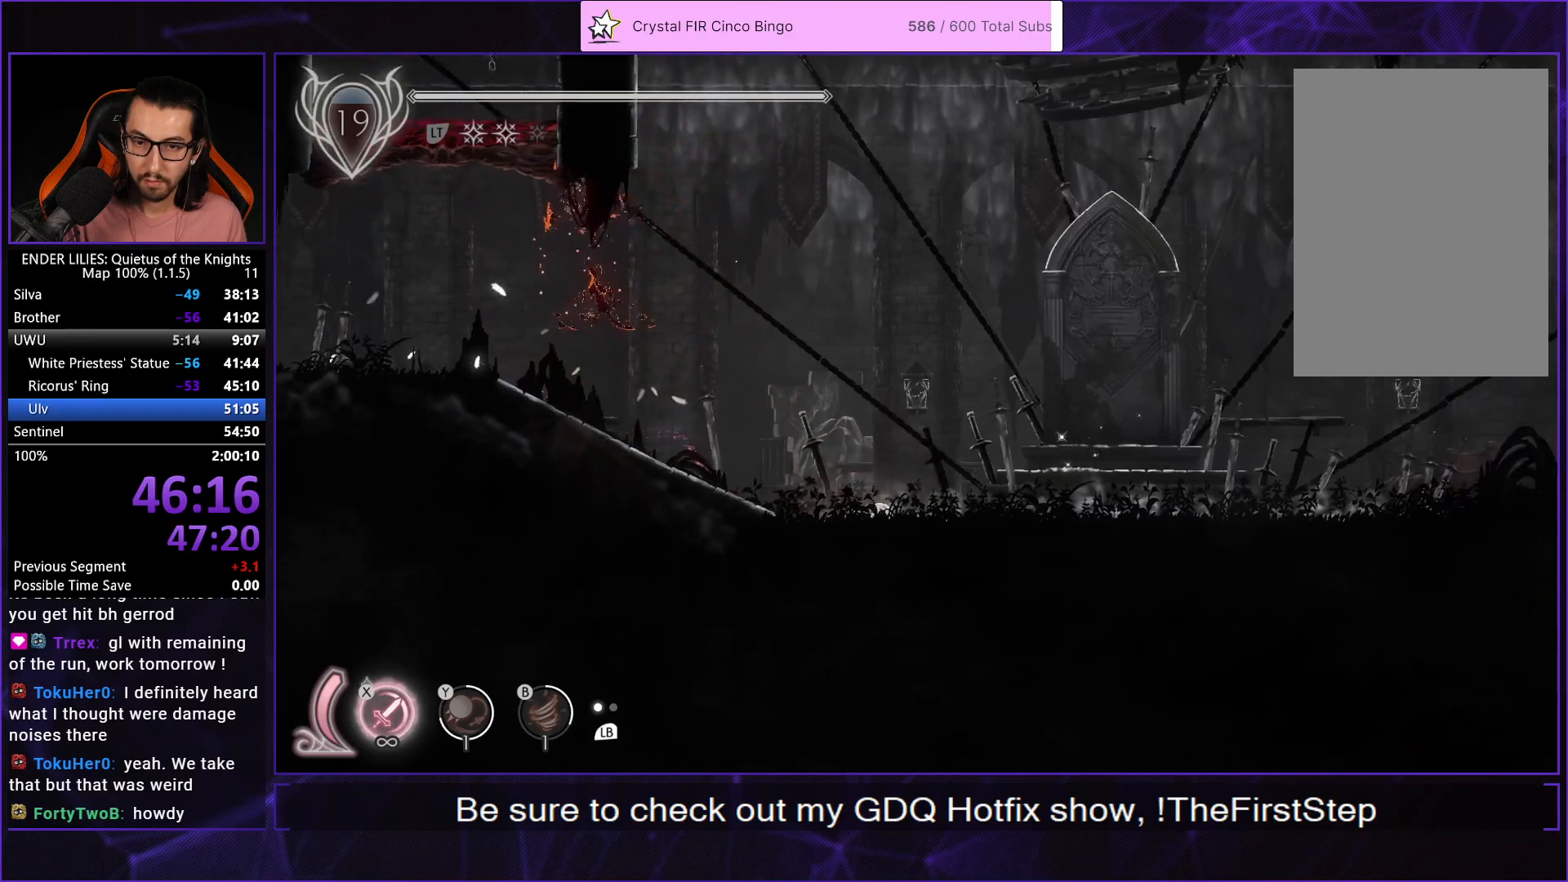
{"buttons": ["DPAD_RIGHT"], "left_stick": "center", "right_stick": "center", "events": [[233, "A", "down"], [267, "A", "up"], [317, "DPAD_DOWN", "up"], [367, "DPAD_RIGHT", "down"]]}
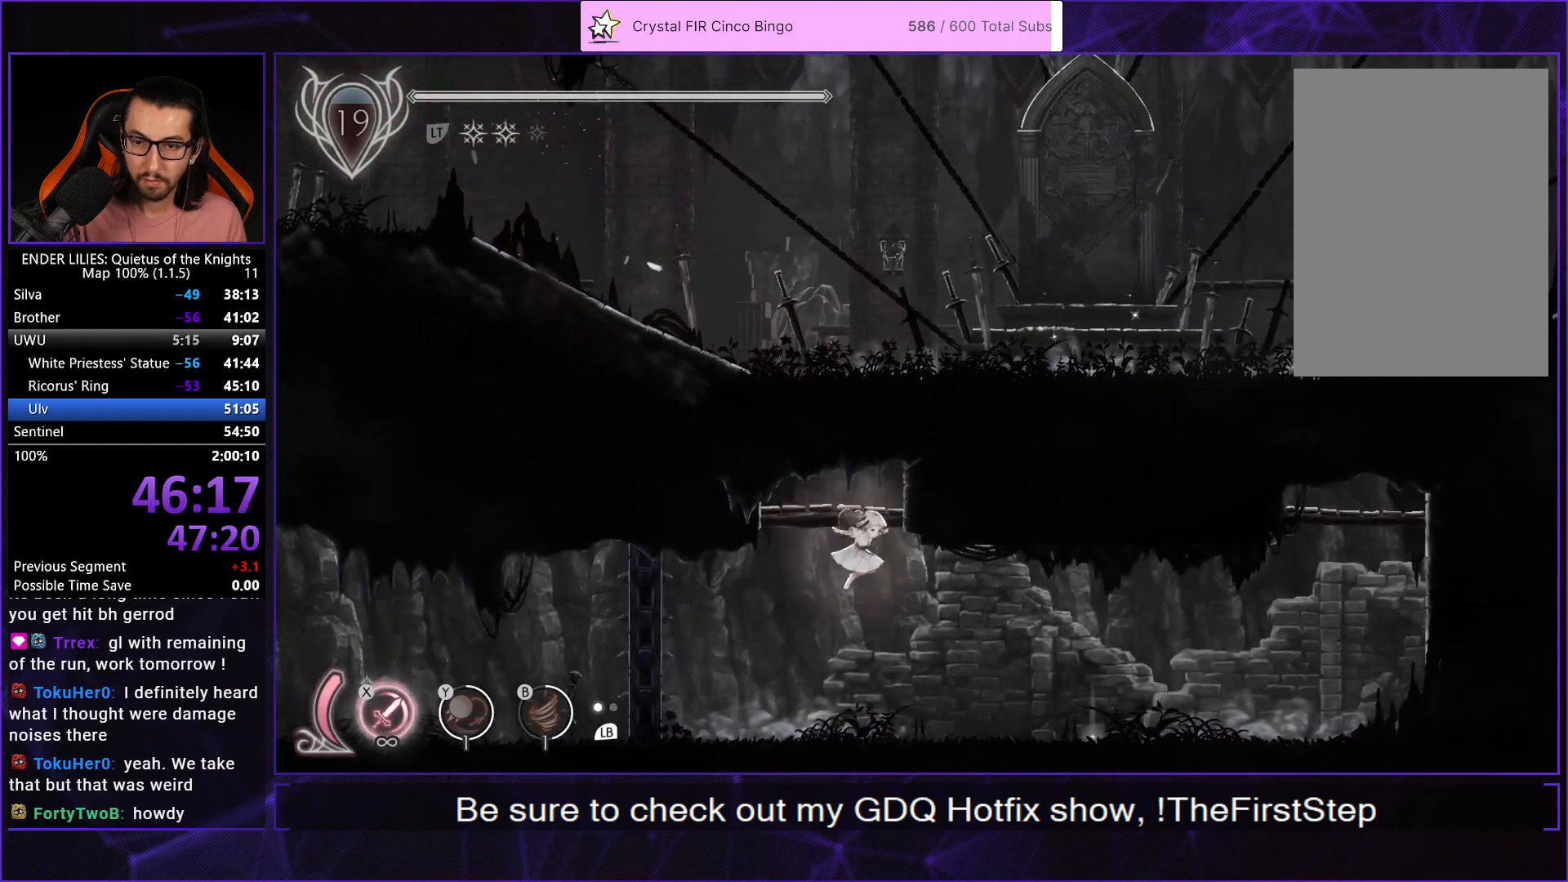
{"buttons": ["DPAD_RIGHT"], "left_stick": "center", "right_stick": "center", "events": []}
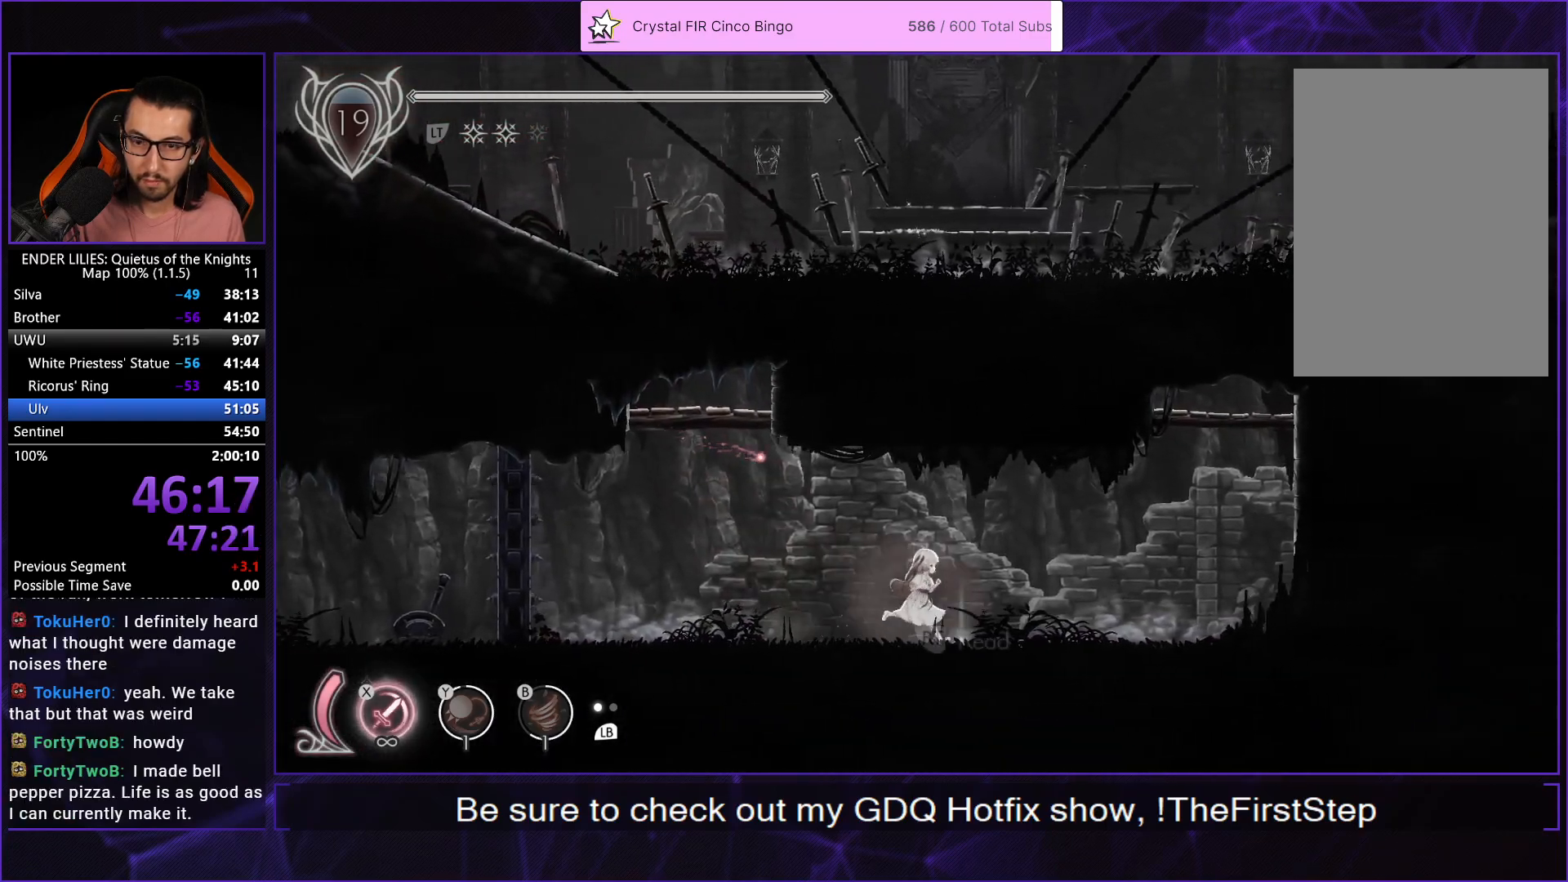
{"buttons": [], "left_stick": "center", "right_stick": "center", "events": [[17, "R2", "down"], [33, "DPAD_RIGHT", "up"], [83, "R2", "up"], [283, "A", "down"], [333, "A", "up"], [417, "A", "down"], [500, "A", "up"]]}
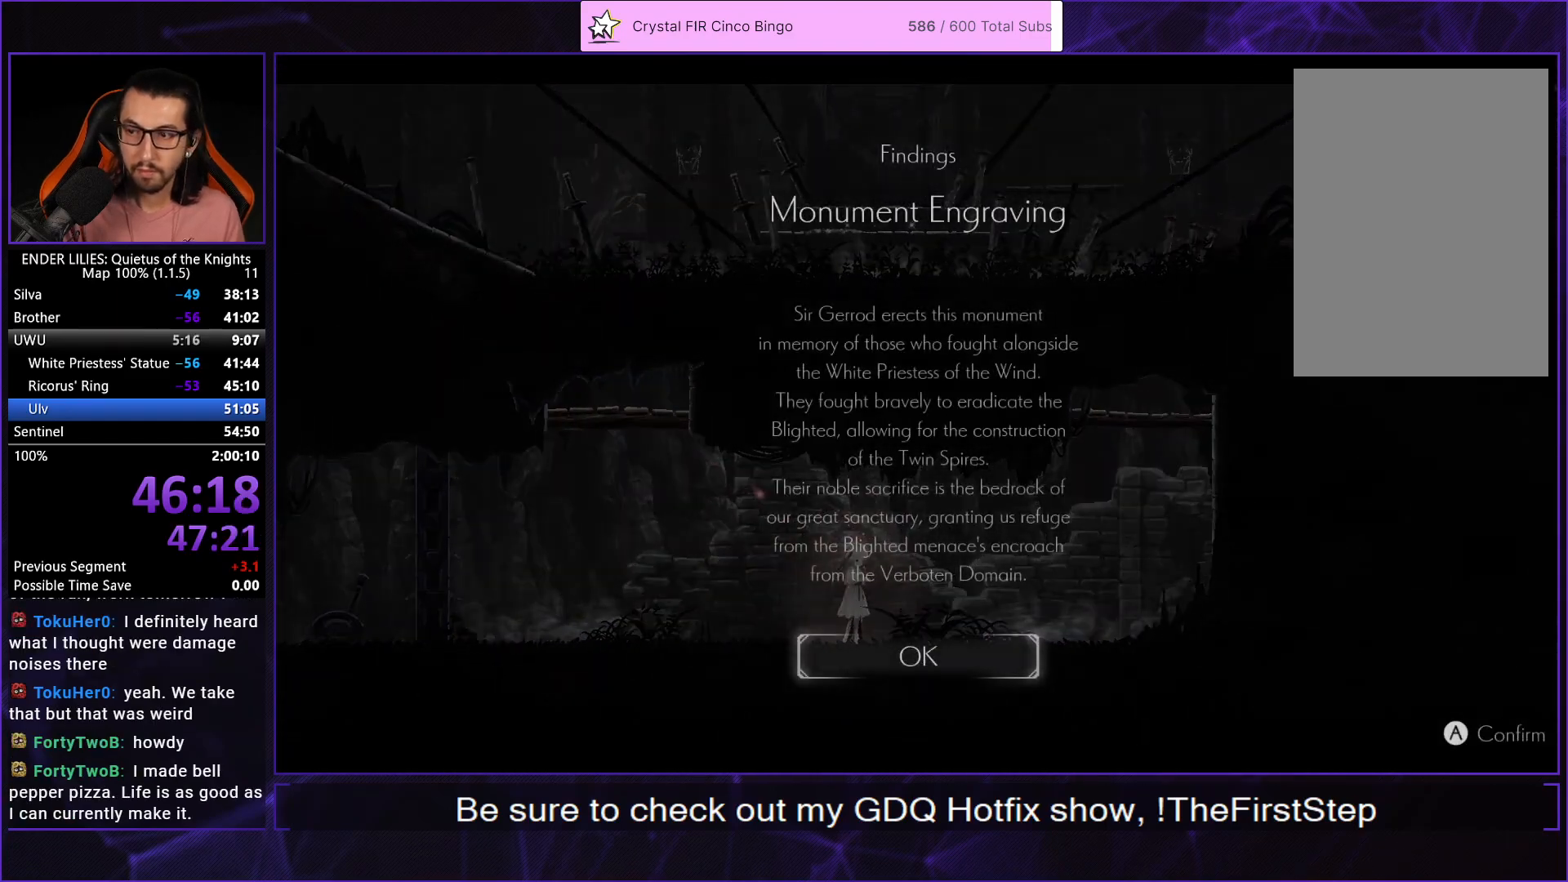
{"buttons": [], "left_stick": "center", "right_stick": "center", "events": [[50, "A", "down"], [133, "A", "up"], [200, "A", "down"], [267, "A", "up"], [317, "A", "down"], [417, "A", "up"]]}
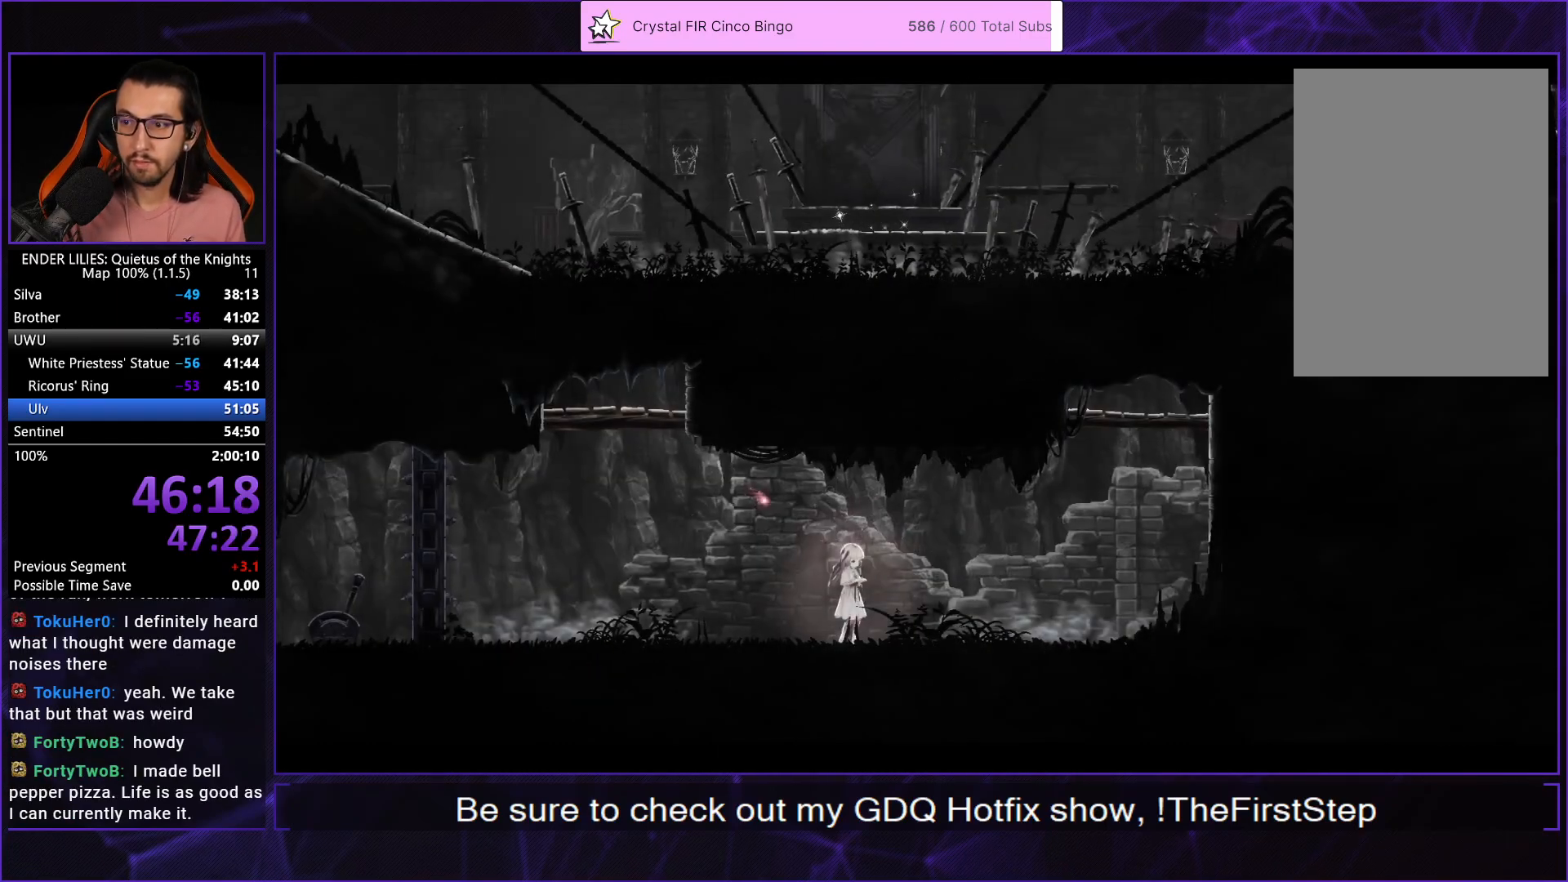
{"buttons": ["DPAD_RIGHT"], "left_stick": "center", "right_stick": "center", "events": [[33, "DPAD_RIGHT", "down"]]}
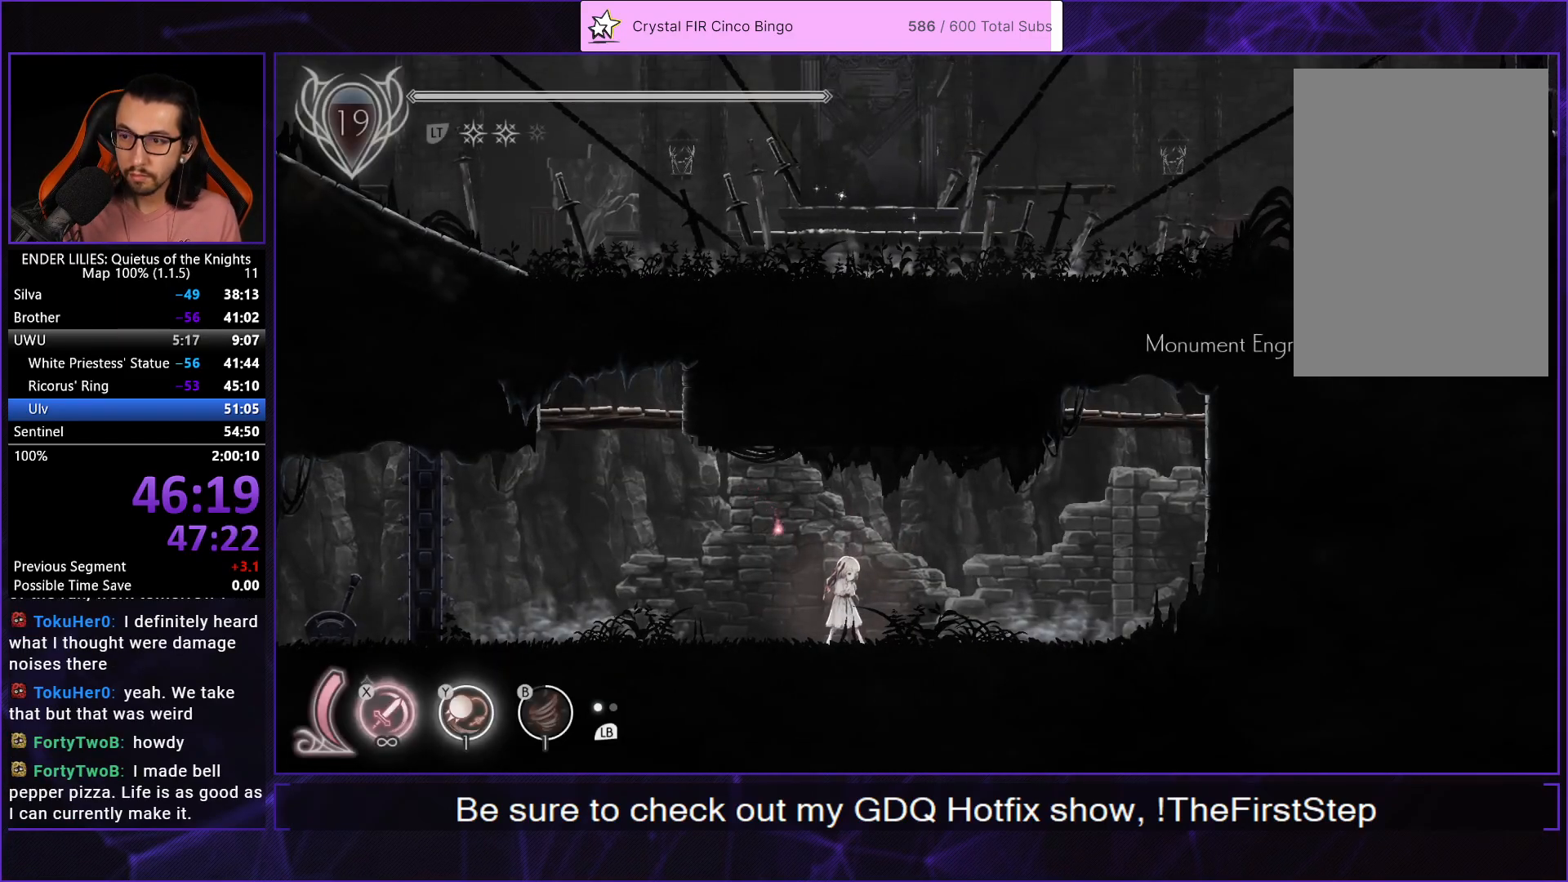
{"buttons": ["DPAD_RIGHT"], "left_stick": "center", "right_stick": "center", "events": []}
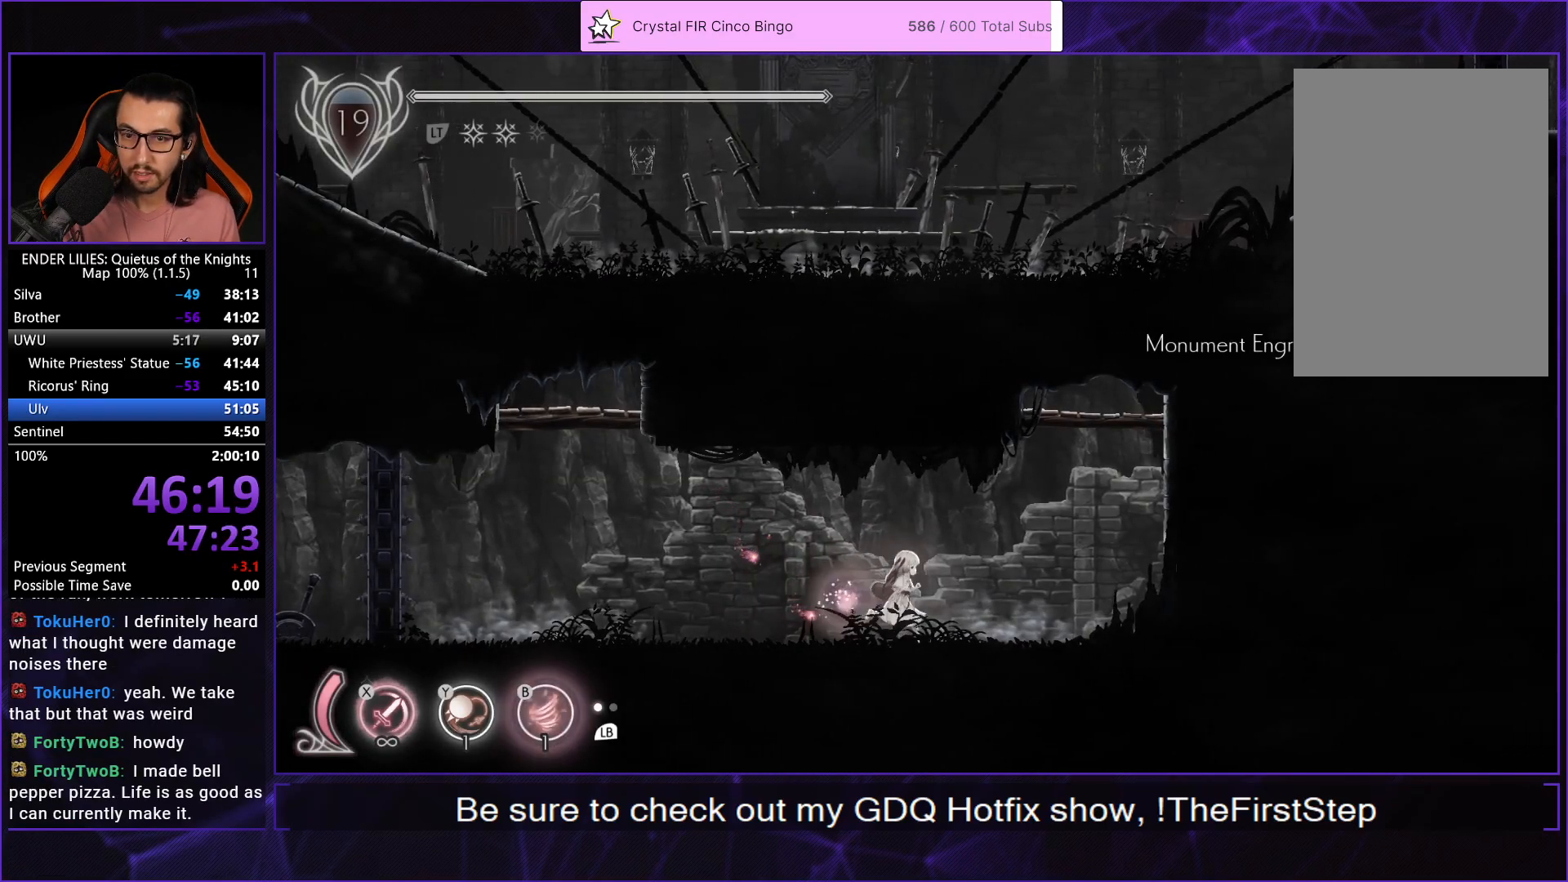
{"buttons": [], "left_stick": "center", "right_stick": "center", "events": [[167, "A", "down"], [233, "A", "up"], [300, "A", "down"], [383, "DPAD_RIGHT", "up"], [400, "A", "up"]]}
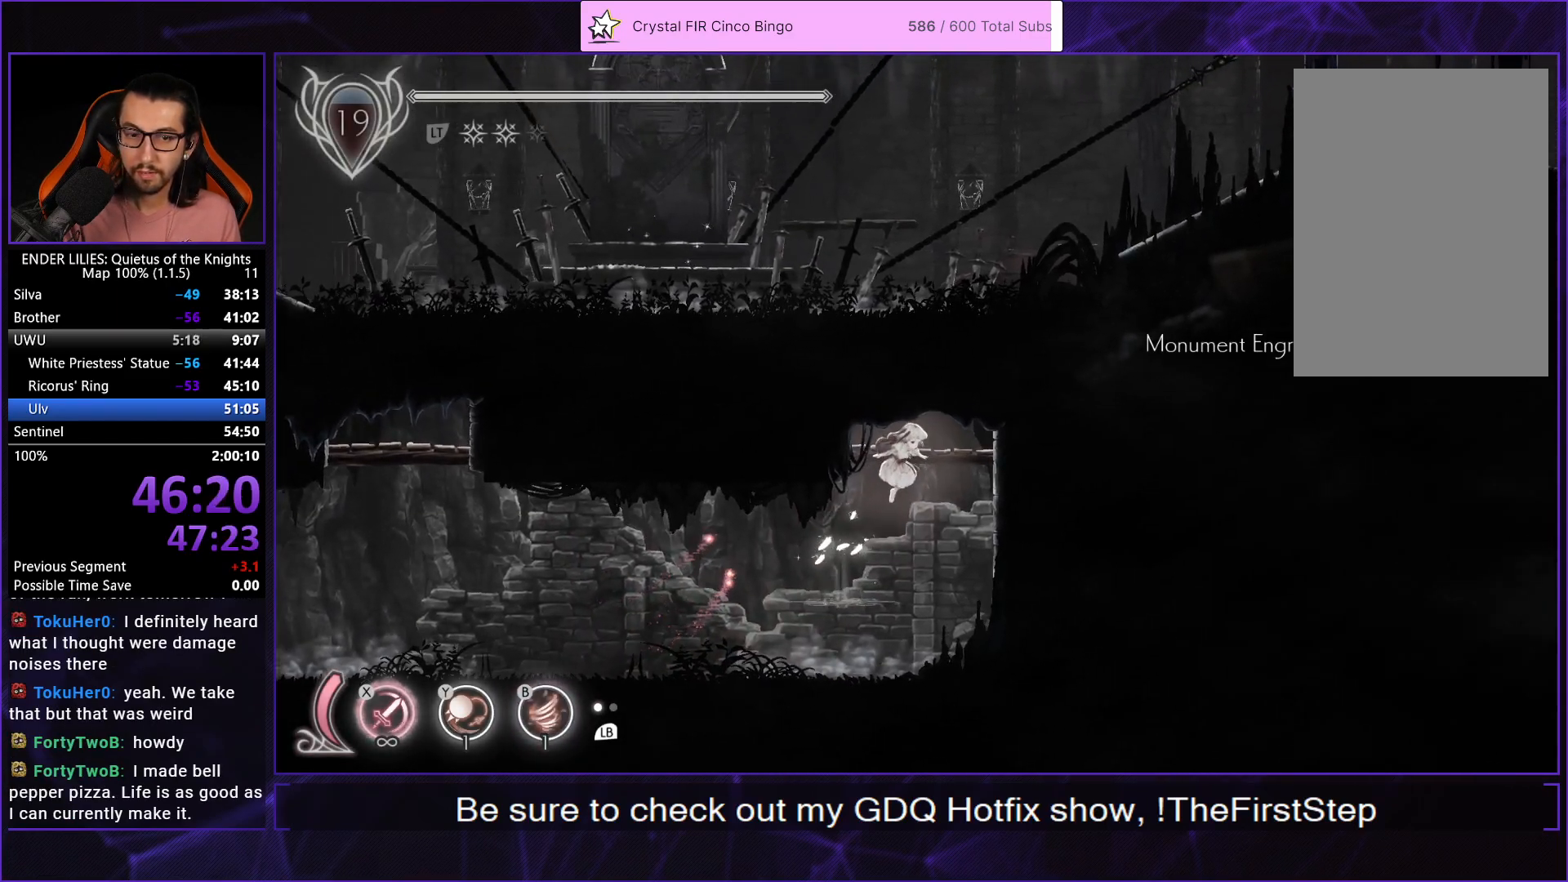
{"buttons": ["DPAD_LEFT"], "left_stick": "center", "right_stick": "center", "events": [[50, "DPAD_LEFT", "down"], [167, "L2", "down"], [200, "A", "down"], [283, "A", "up"], [317, "L2", "up"], [367, "A", "down"], [500, "A", "up"]]}
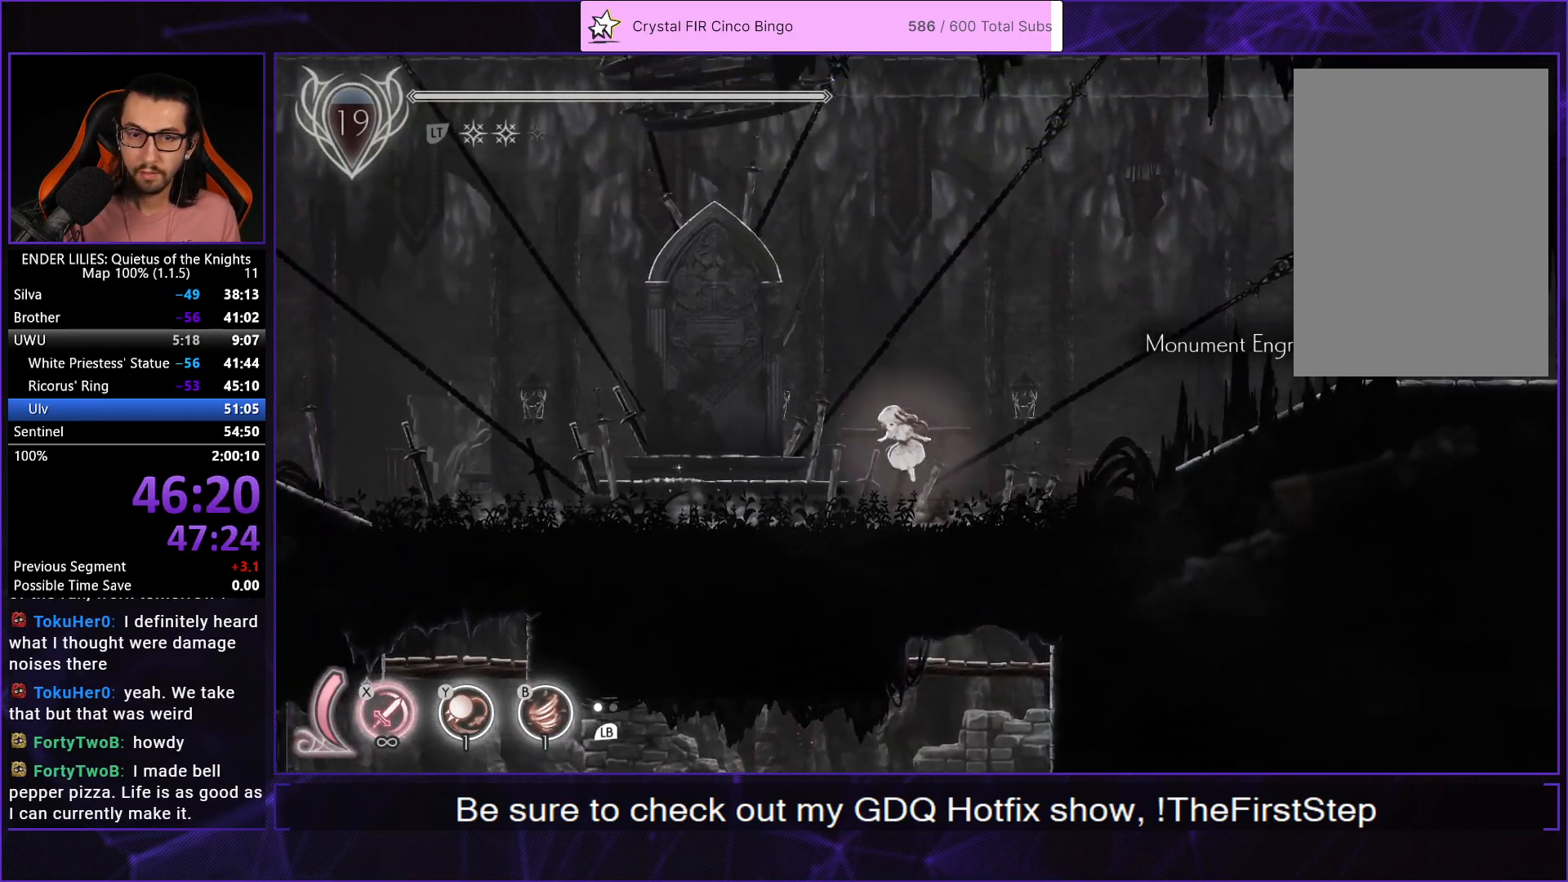
{"buttons": [], "left_stick": "center", "right_stick": "center", "events": [[483, "DPAD_LEFT", "up"]]}
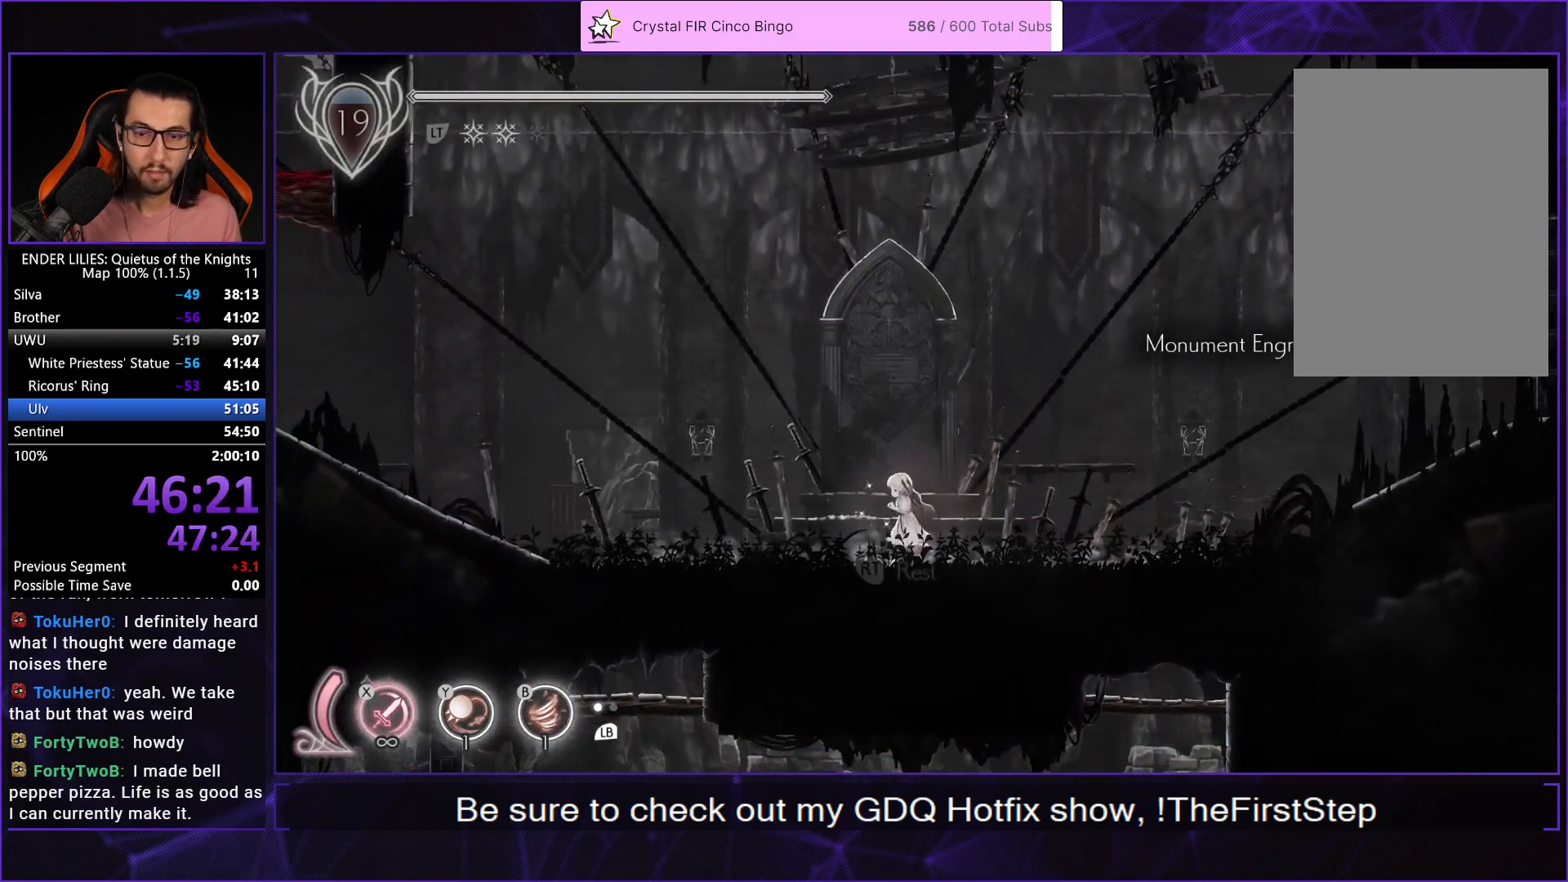
{"buttons": [], "left_stick": "center", "right_stick": "center", "events": [[17, "R2", "down"], [133, "R2", "up"]]}